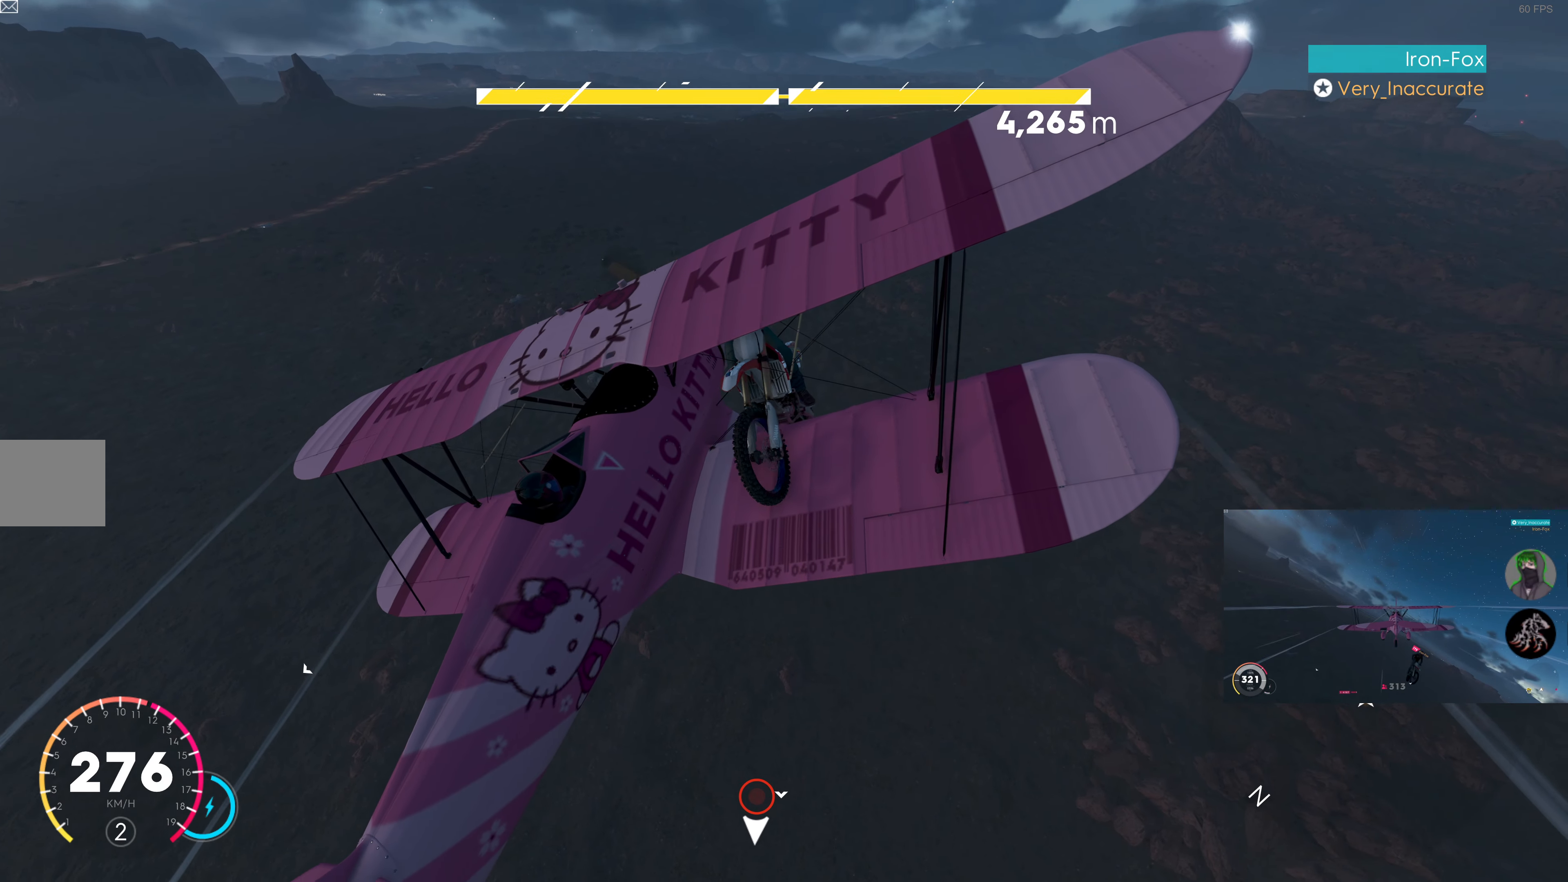
Gameplay with a controller (PlayStation layout); each line is a JSON object with the inputs held at the frame after it. "events" lists button and stick changes between this image and that frame as [ms after this image, input, new state], when the widget could be followed in between.
{"buttons": ["SQUARE", "R2"], "left_stick": "left", "right_stick": "center", "events": [[367, "left_stick", "left"]]}
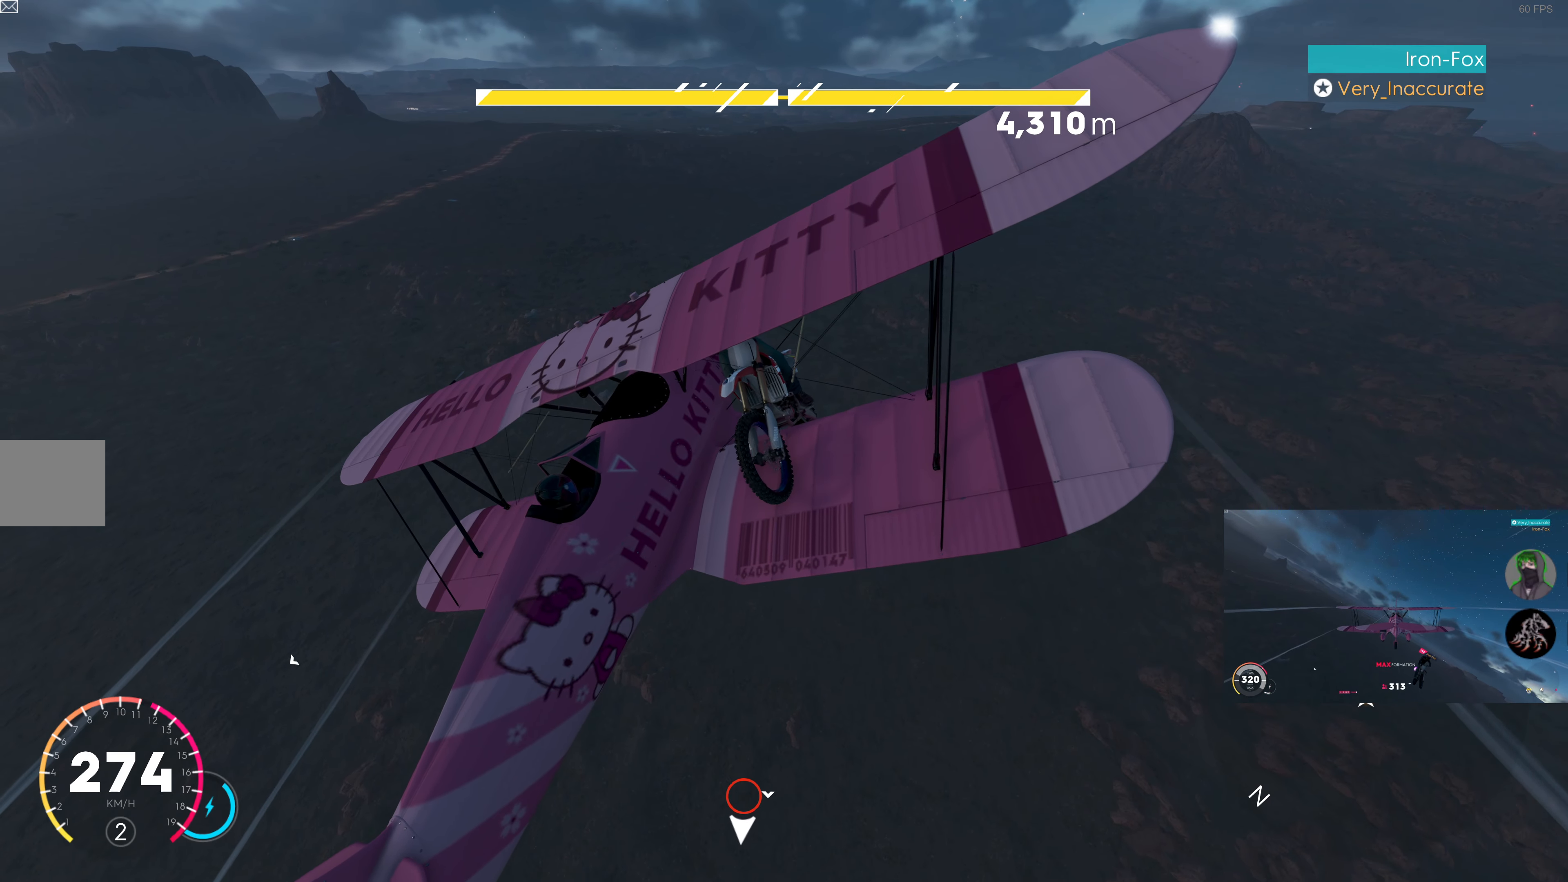
{"buttons": ["R2"], "left_stick": "right", "right_stick": "center", "events": [[183, "SQUARE", "up"], [383, "left_stick", "right"]]}
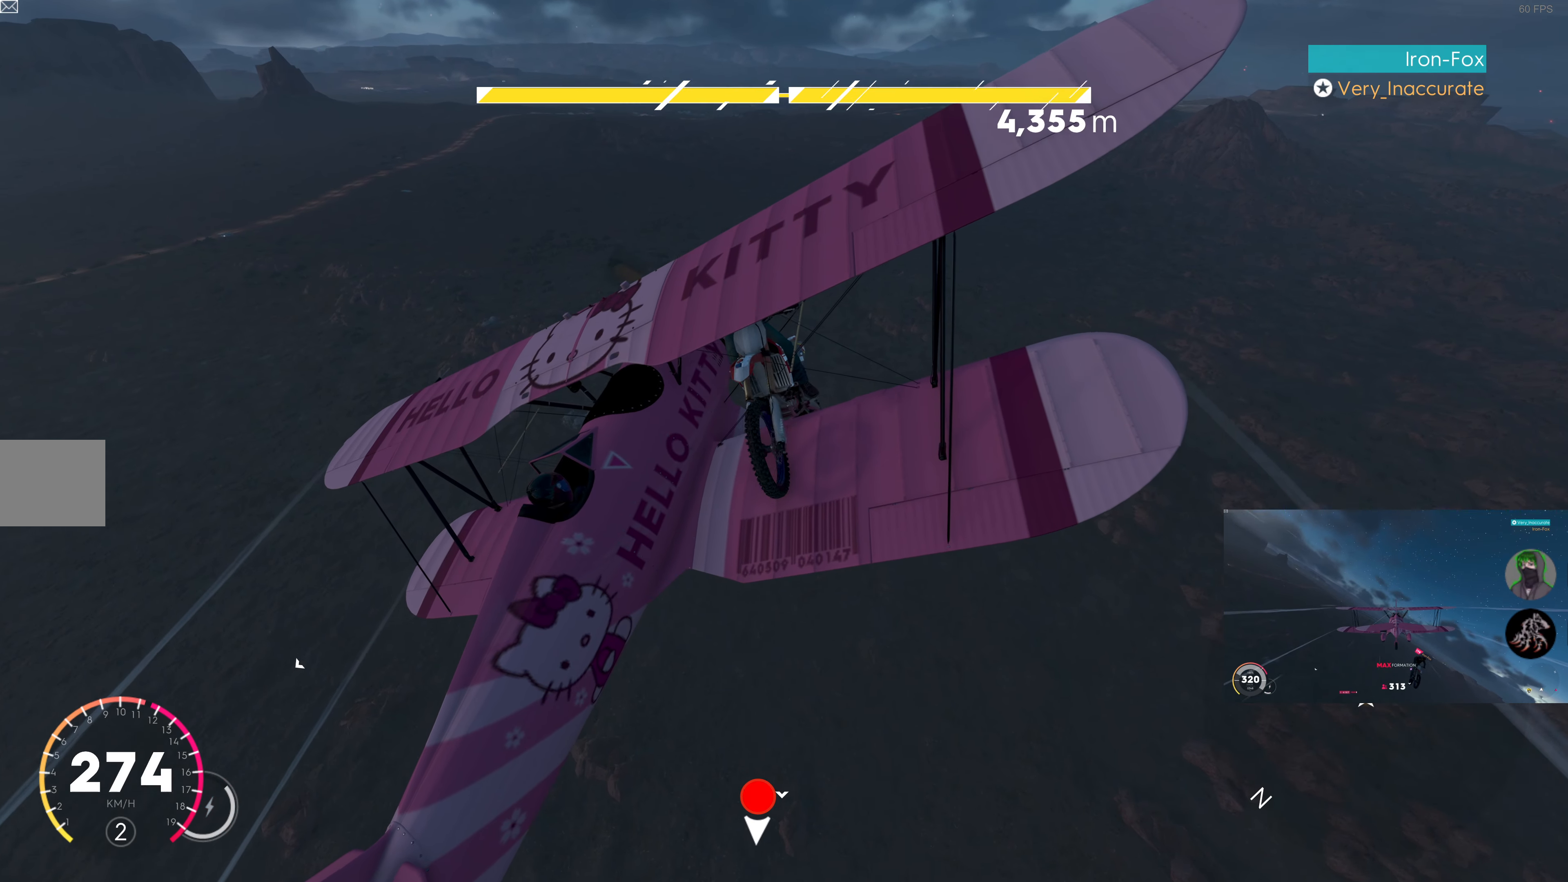
{"buttons": ["R2"], "left_stick": "left", "right_stick": "center", "events": [[350, "left_stick", "center"], [417, "left_stick", "left"]]}
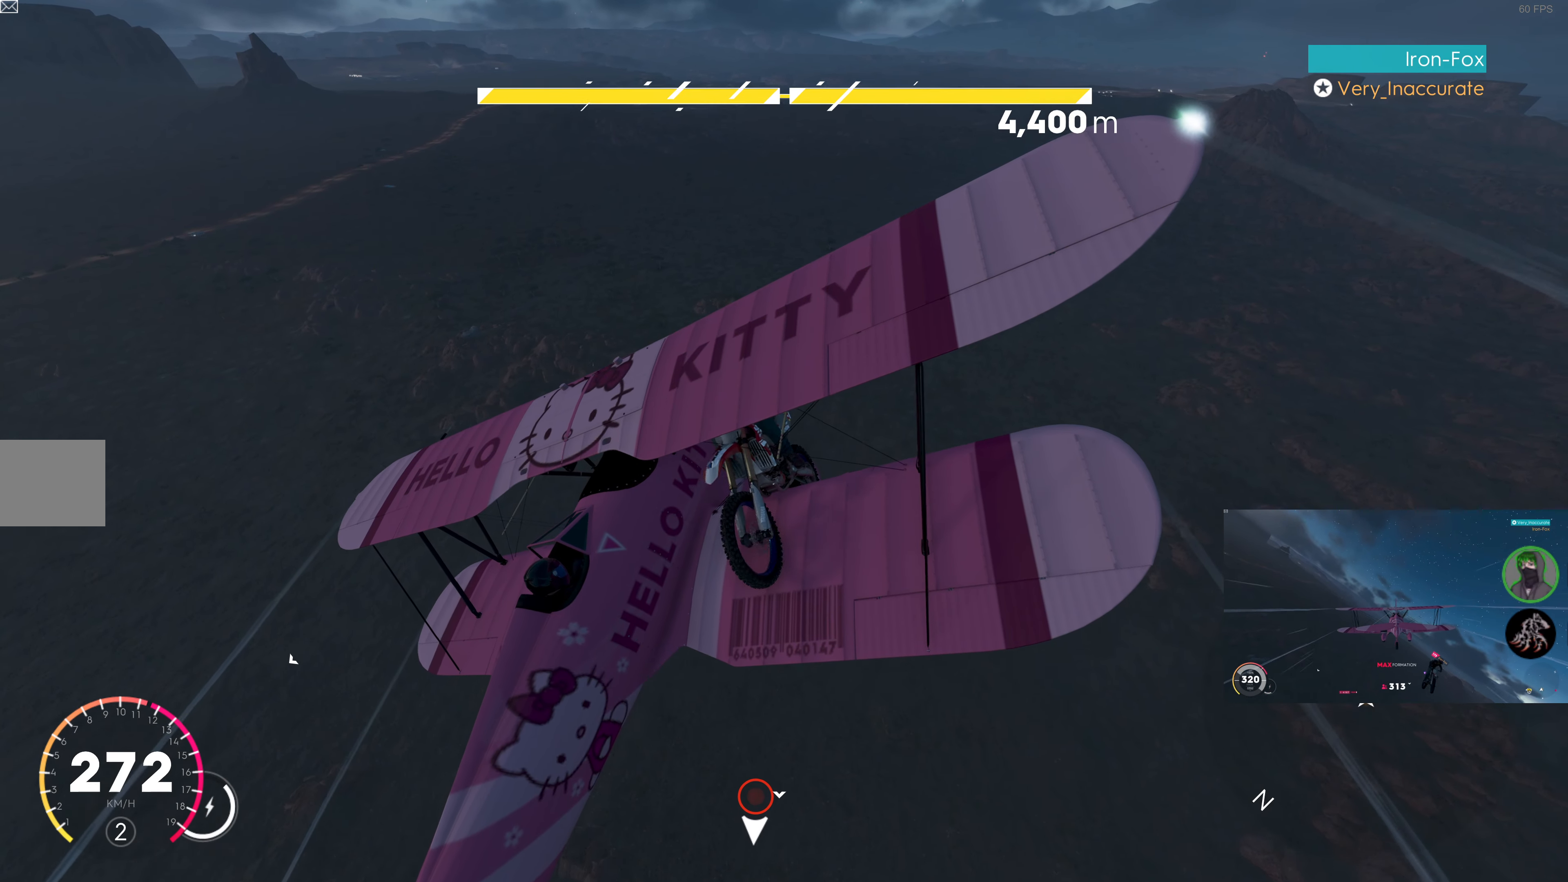
{"buttons": ["R2"], "left_stick": "right", "right_stick": "center", "events": [[383, "left_stick", "right"]]}
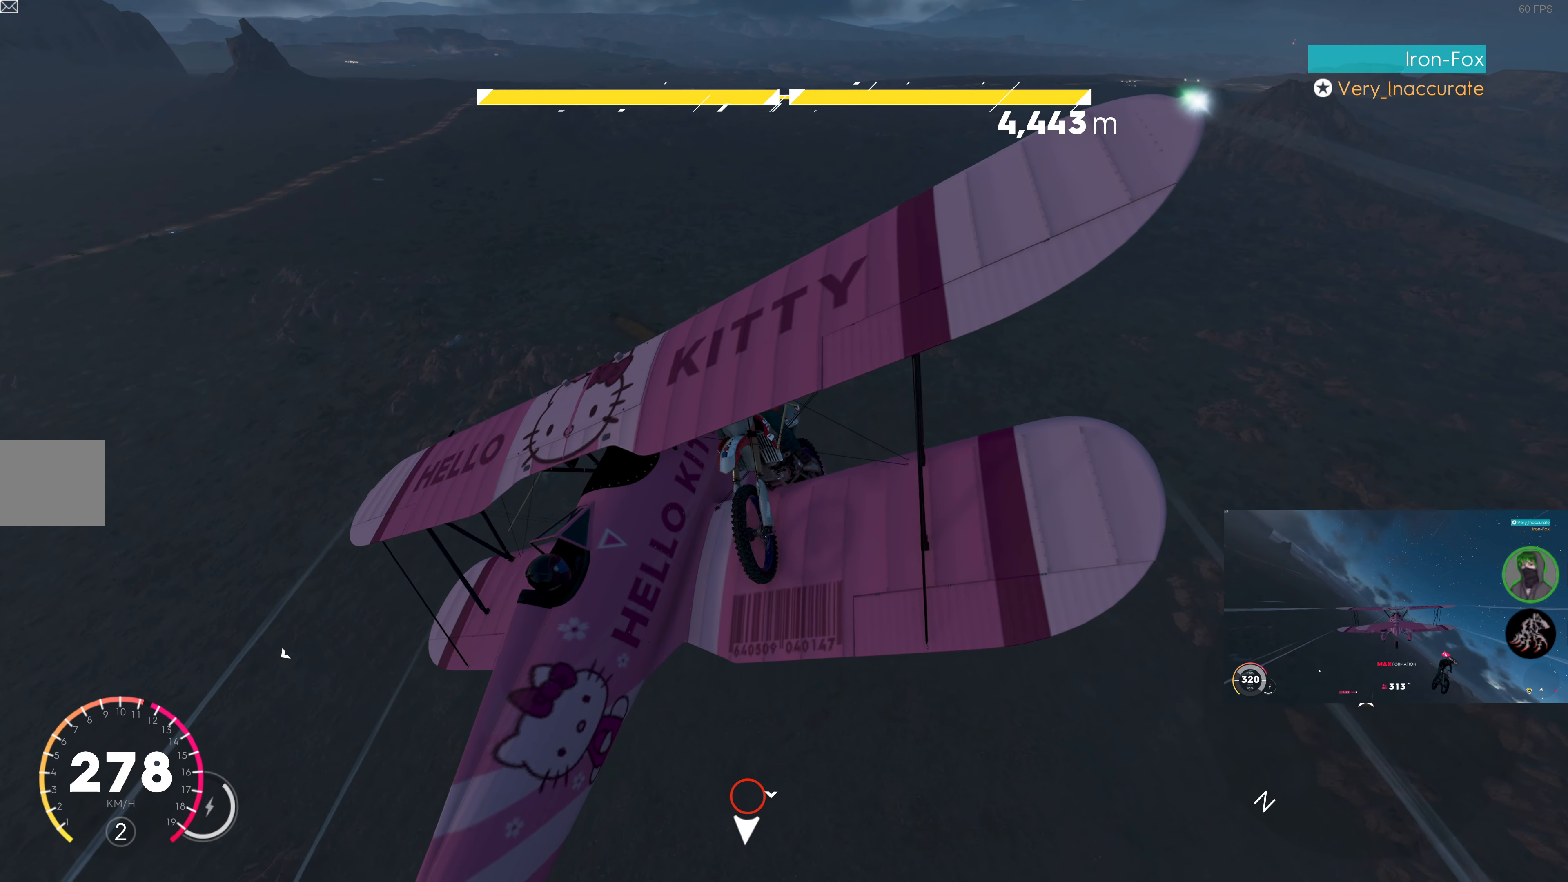
{"buttons": ["R2"], "left_stick": "left", "right_stick": "center", "events": [[317, "left_stick", "center"], [367, "left_stick", "left"]]}
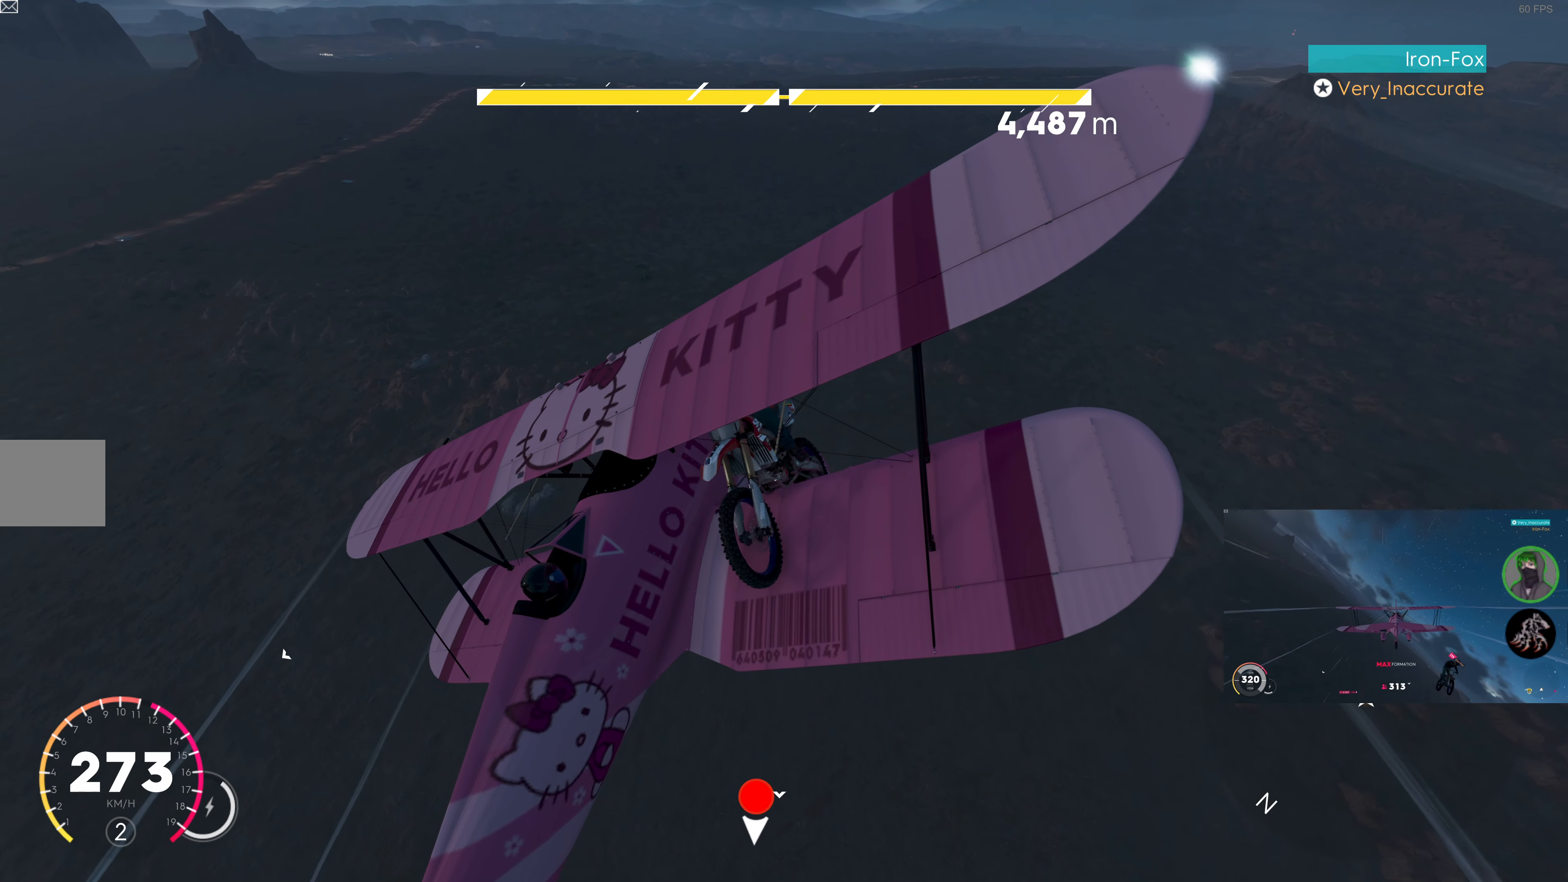
{"buttons": ["R2"], "left_stick": "right", "right_stick": "center", "events": [[317, "left_stick", "right"]]}
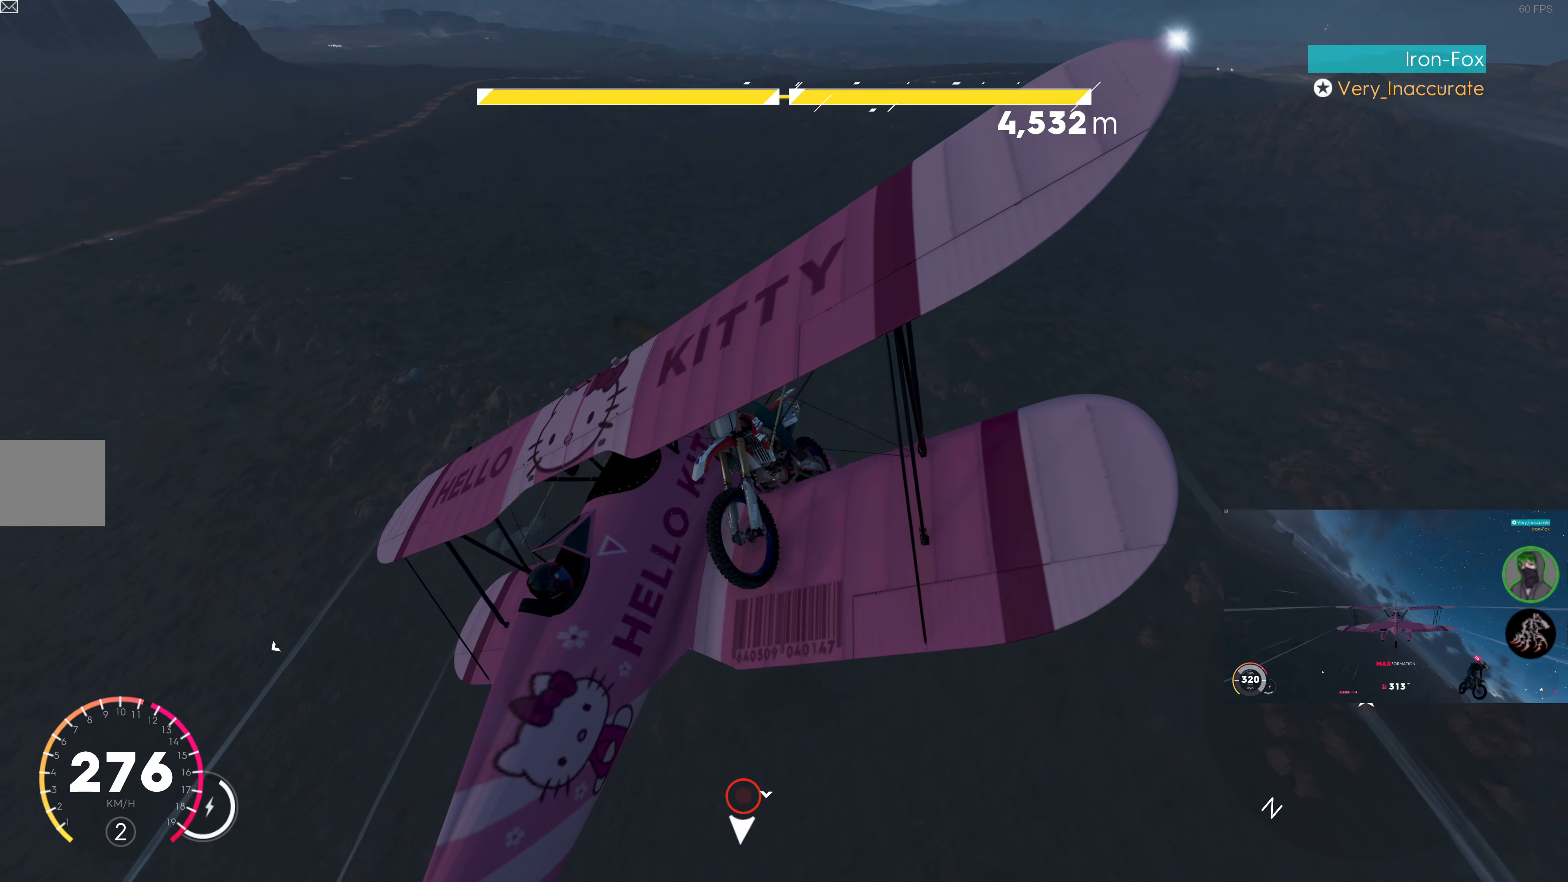
{"buttons": ["R2"], "left_stick": "left", "right_stick": "center", "events": [[300, "left_stick", "left"]]}
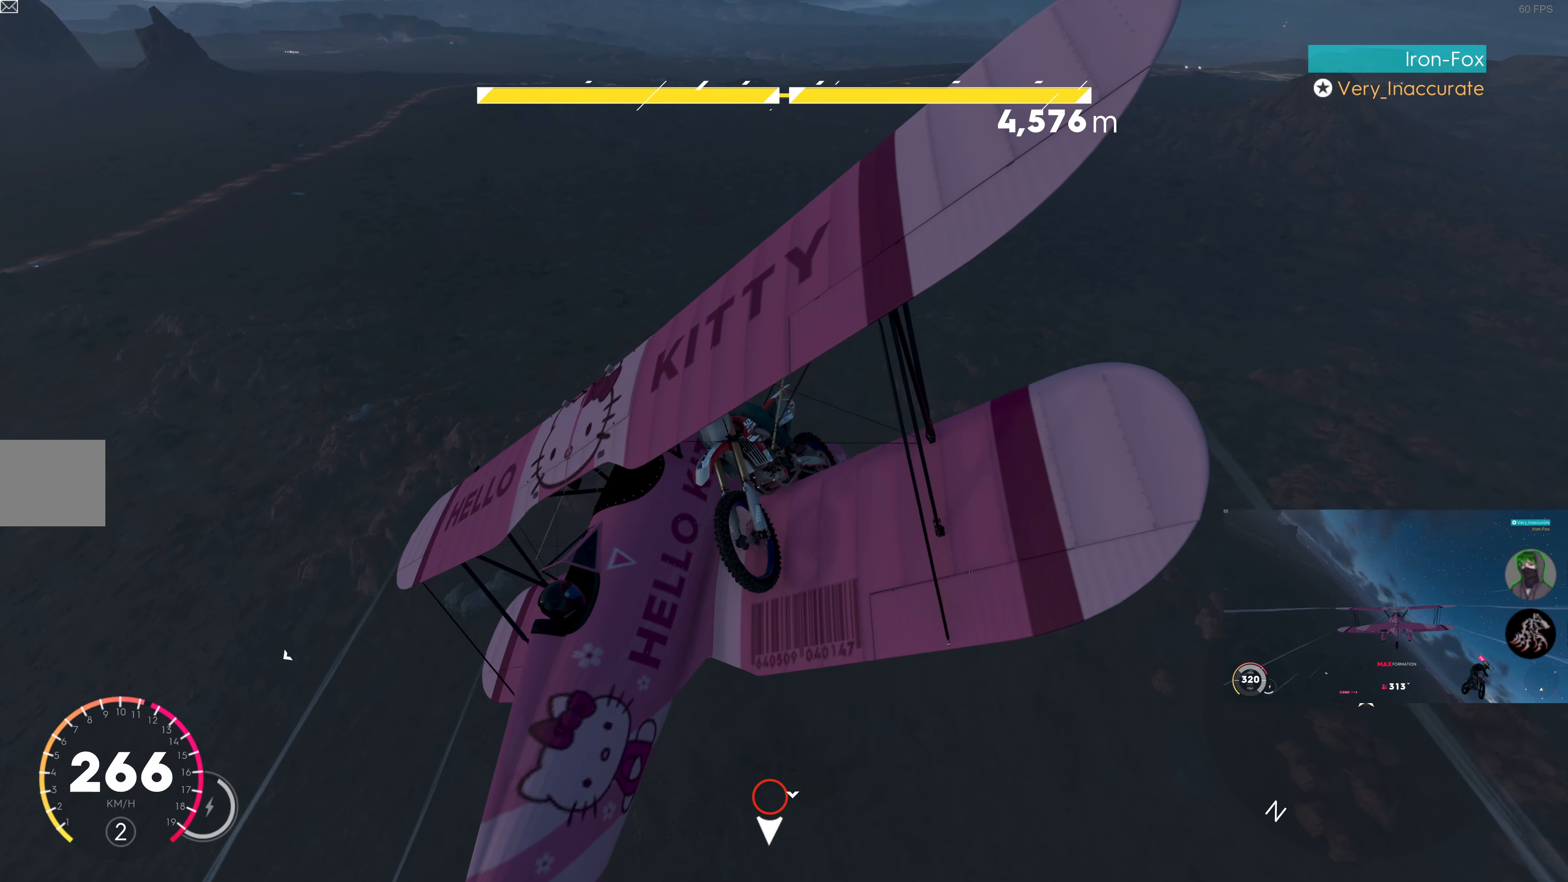
{"buttons": ["R2"], "left_stick": "right", "right_stick": "center", "events": [[284, "left_stick", "center"], [334, "left_stick", "right"]]}
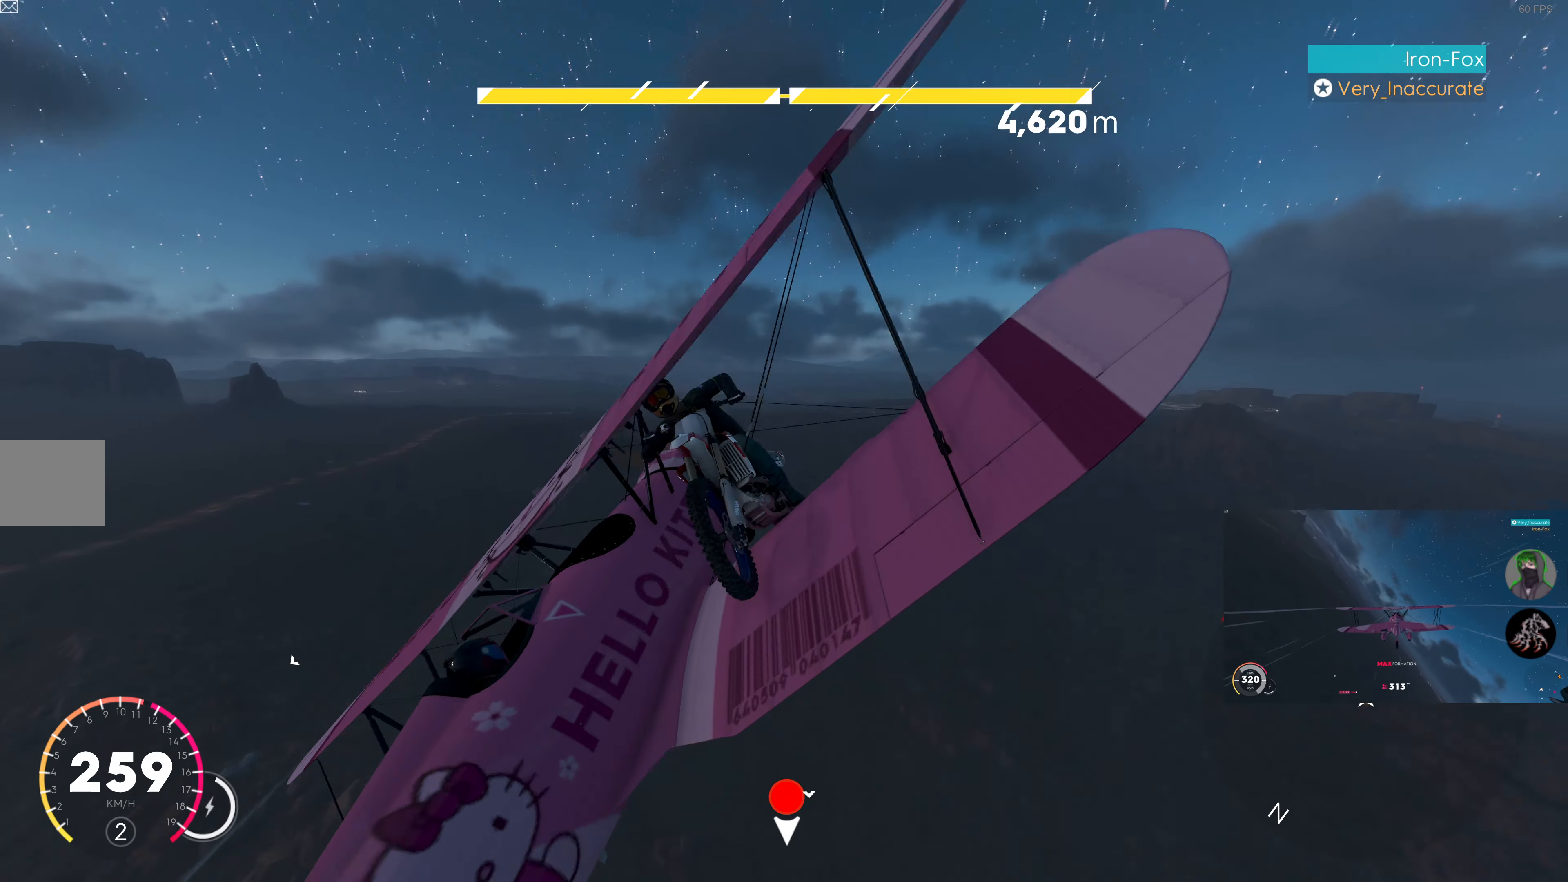
{"buttons": ["R2"], "left_stick": "left", "right_stick": "left", "events": [[200, "right_stick", "left"], [284, "left_stick", "center"], [350, "left_stick", "left"]]}
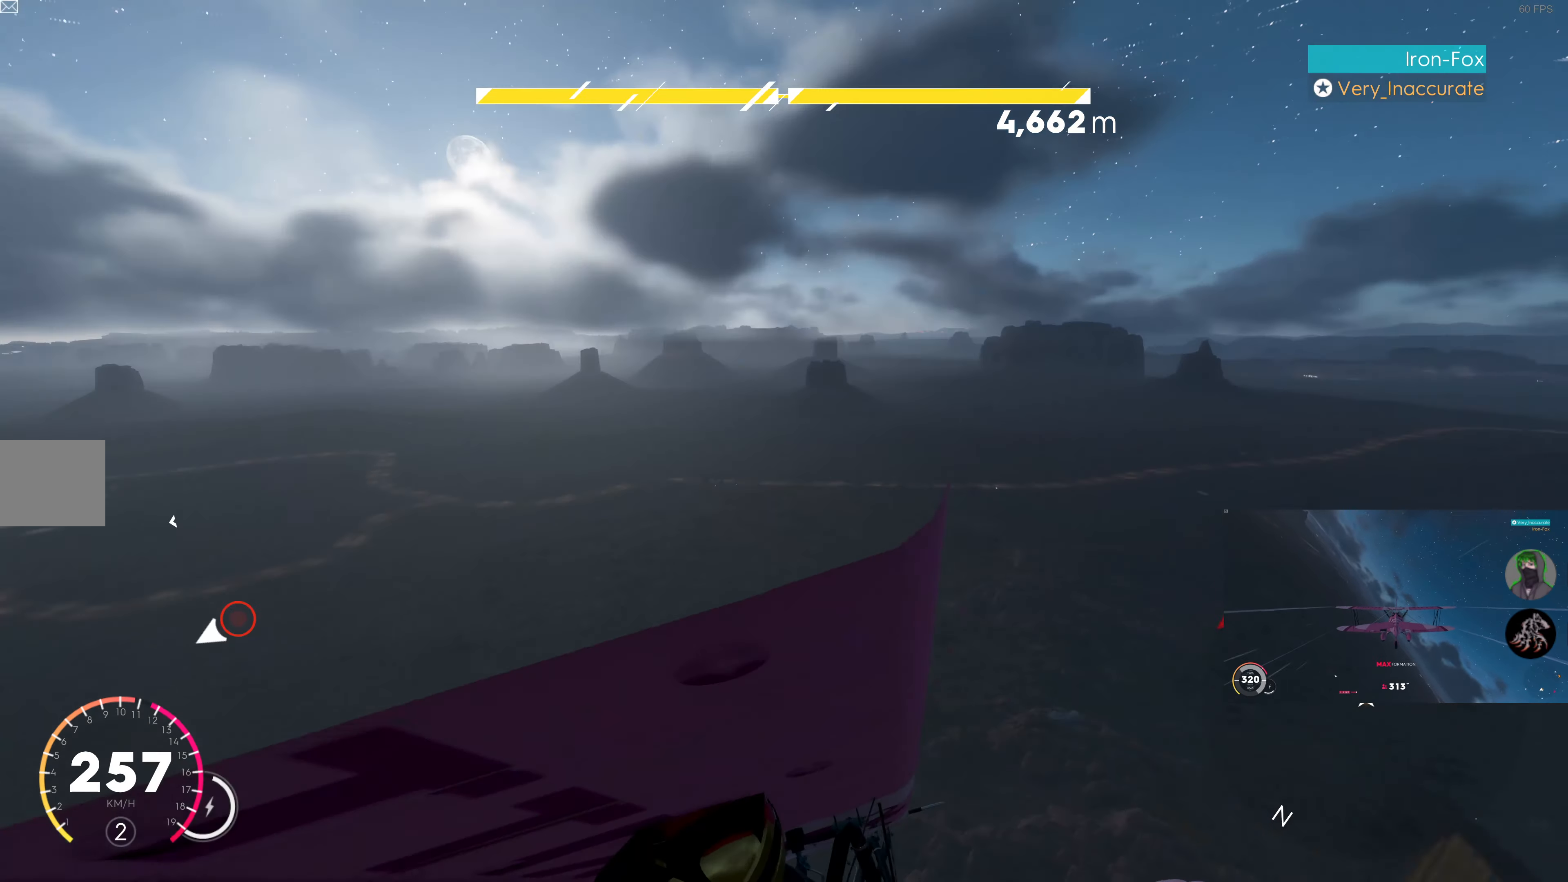
{"buttons": ["R2"], "left_stick": "right", "right_stick": "center", "events": [[167, "right_stick", "center"], [400, "left_stick", "right"]]}
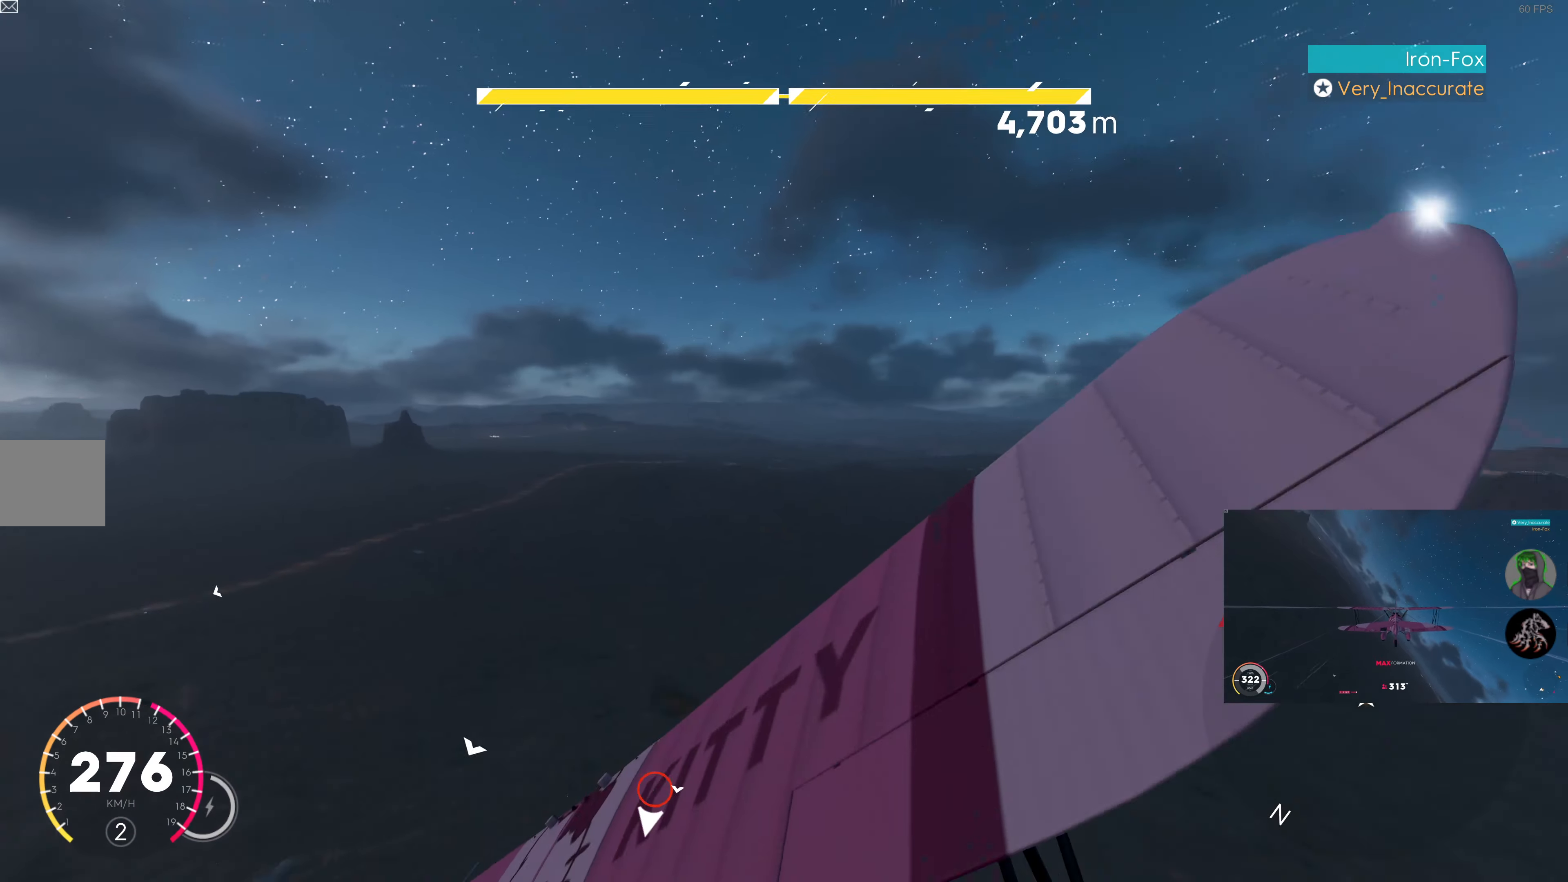
{"buttons": ["R2"], "left_stick": "left", "right_stick": "center", "events": [[317, "left_stick", "left"]]}
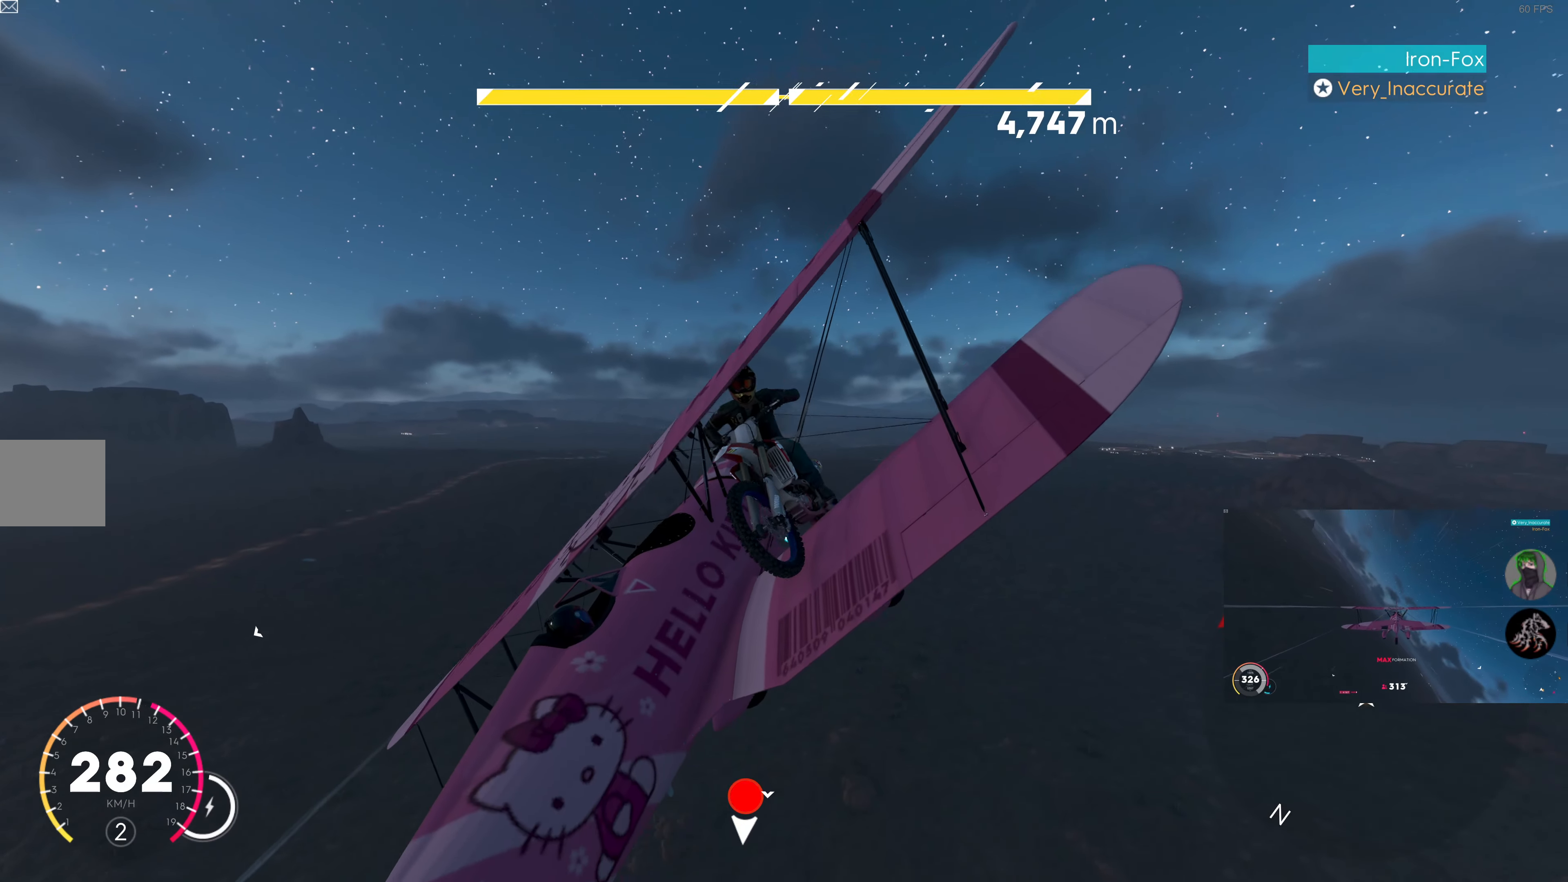
{"buttons": ["R2"], "left_stick": "left", "right_stick": "center", "events": []}
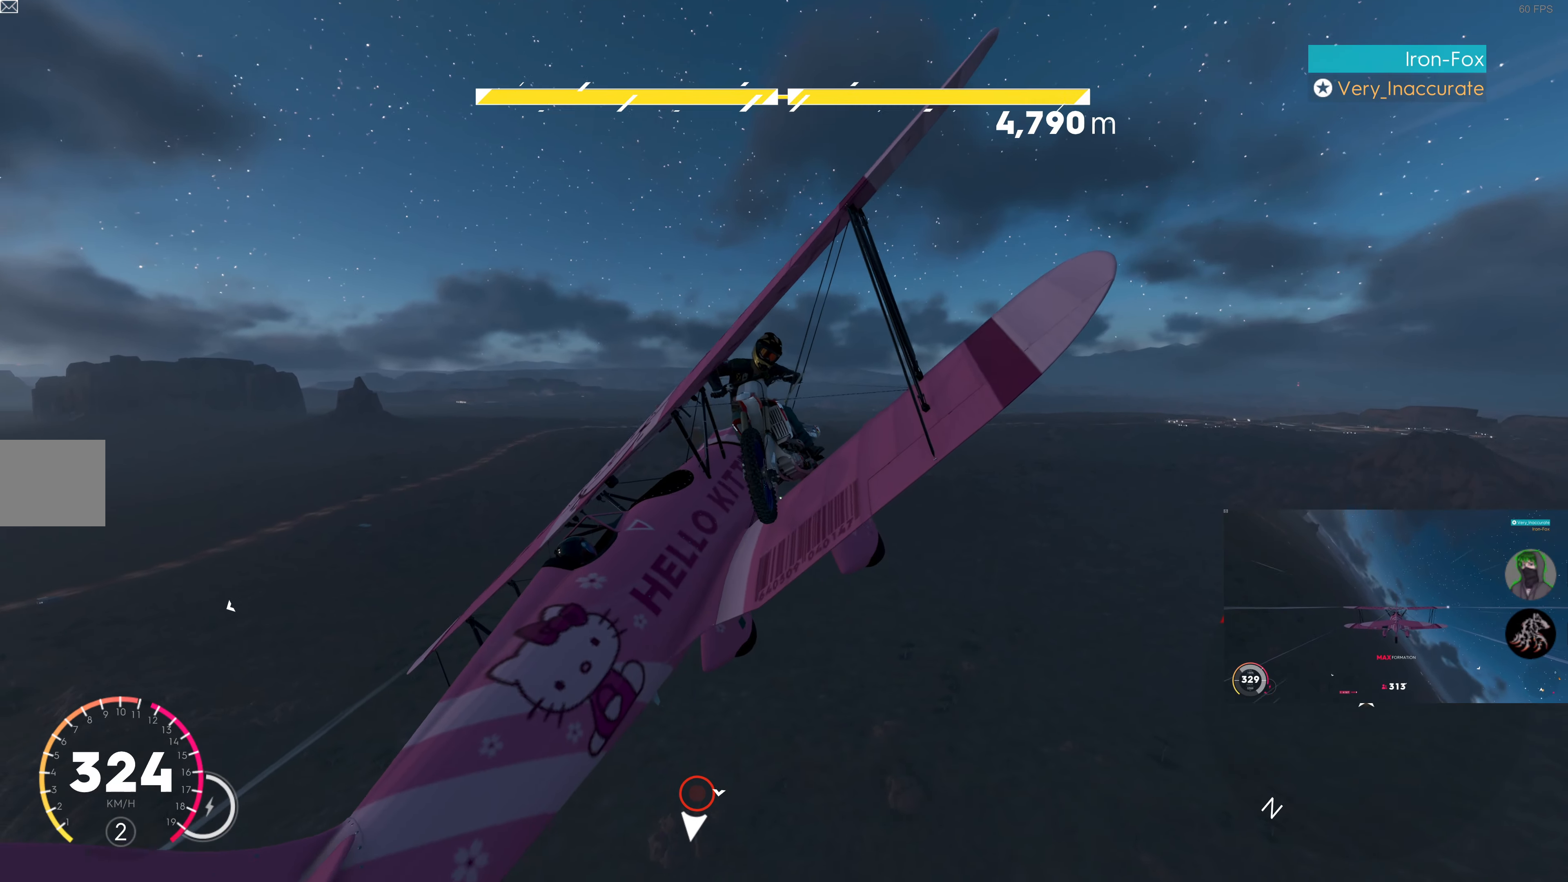
{"buttons": ["R2"], "left_stick": "right", "right_stick": "center", "events": [[17, "left_stick", "center"], [67, "left_stick", "right"]]}
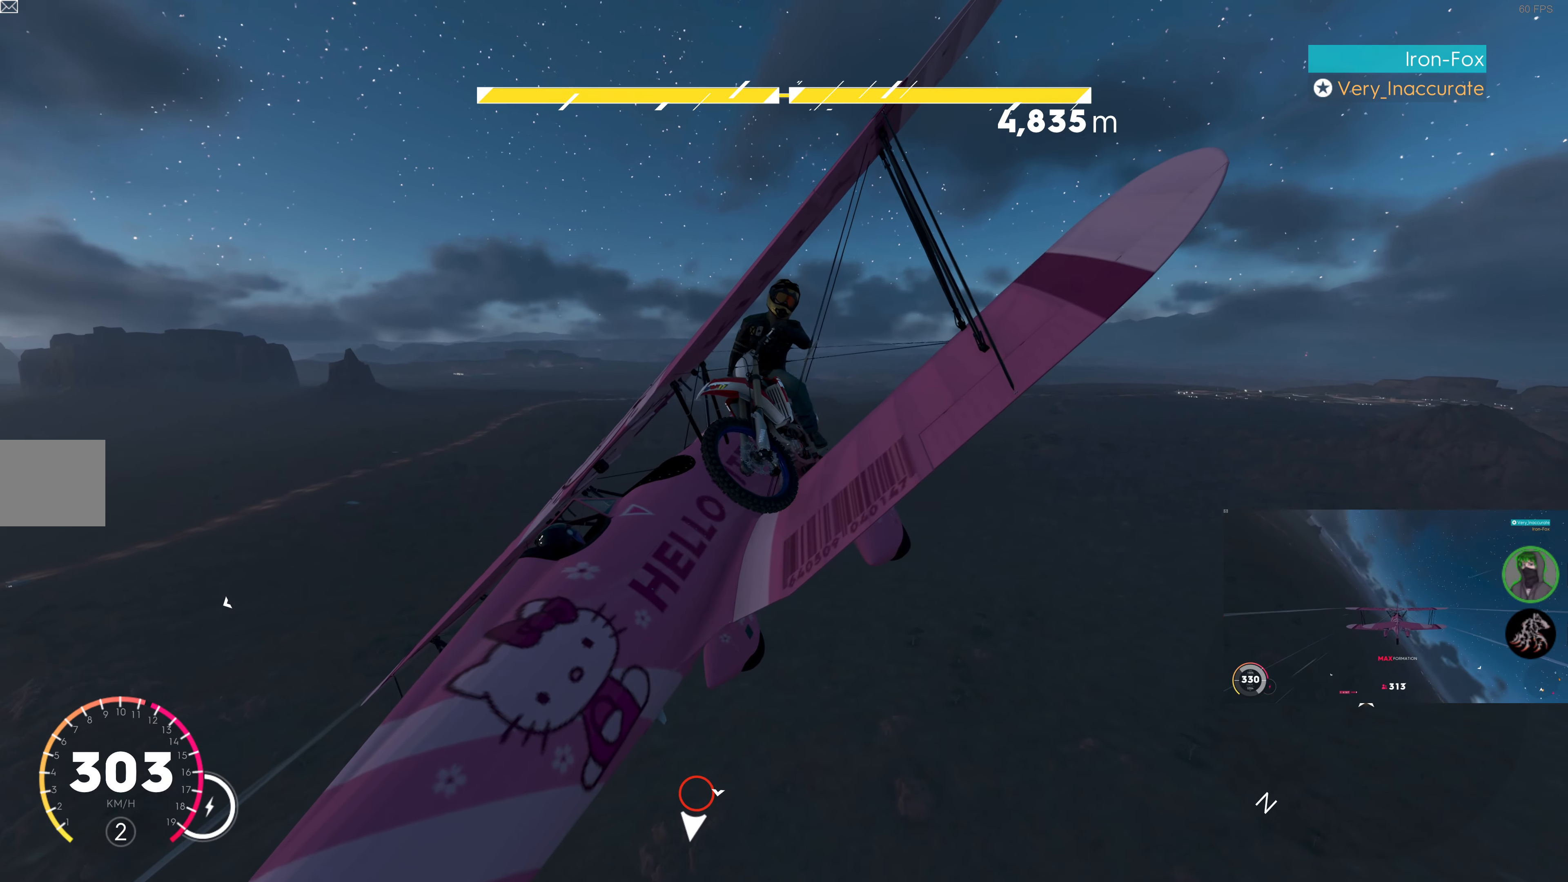
{"buttons": ["R2"], "left_stick": "left", "right_stick": "center", "events": [[317, "left_stick", "left"]]}
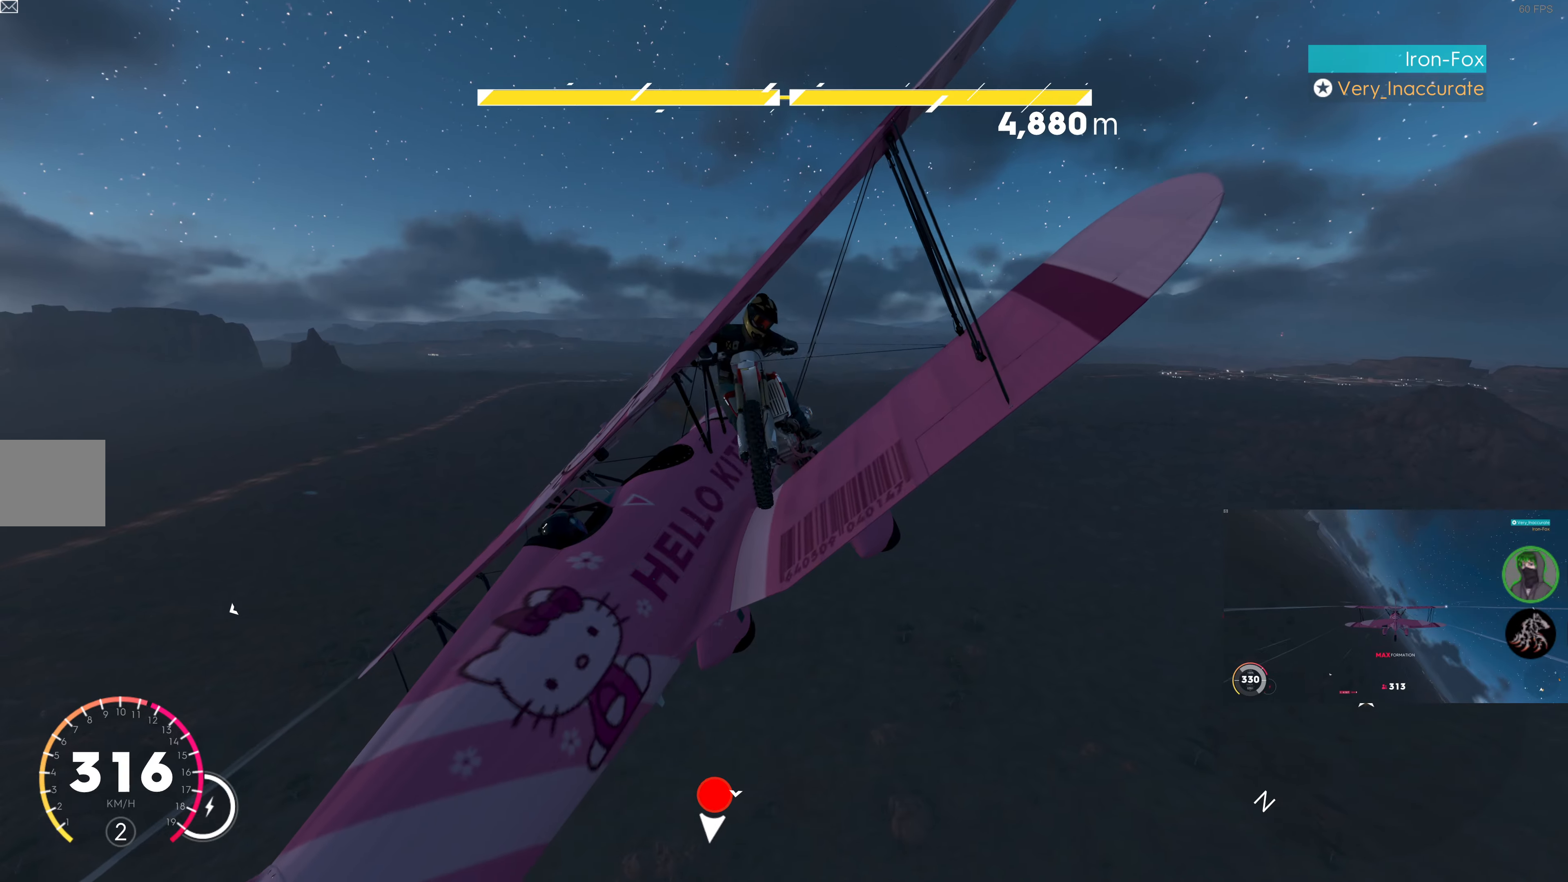
{"buttons": ["R2"], "left_stick": "right", "right_stick": "center", "events": [[450, "left_stick", "center"], [500, "left_stick", "right"]]}
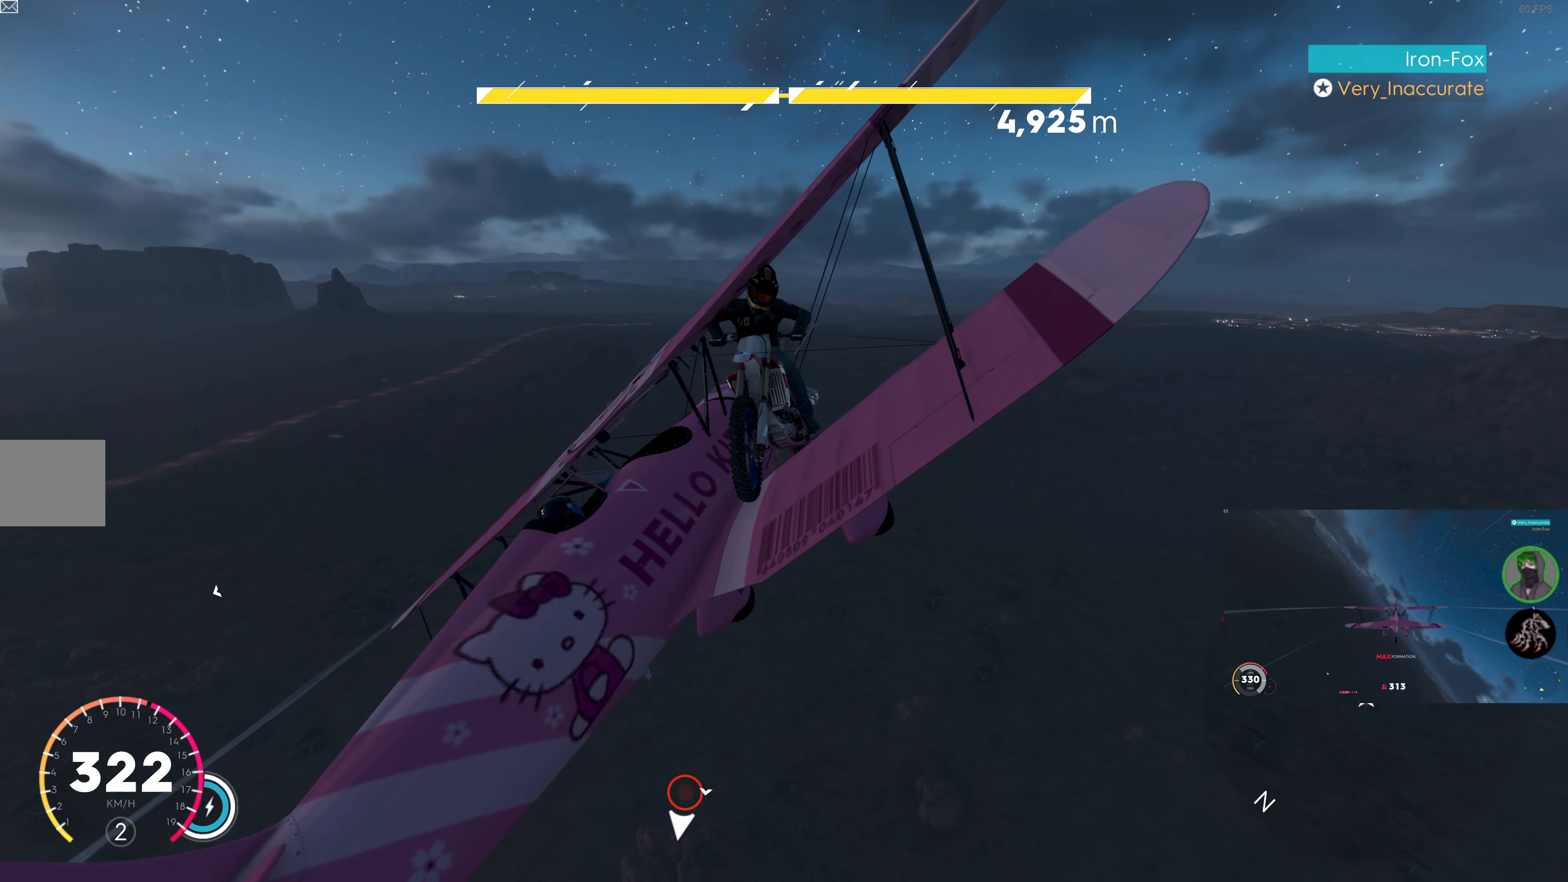
{"buttons": ["R2"], "left_stick": "center", "right_stick": "center", "events": [[500, "left_stick", "center"]]}
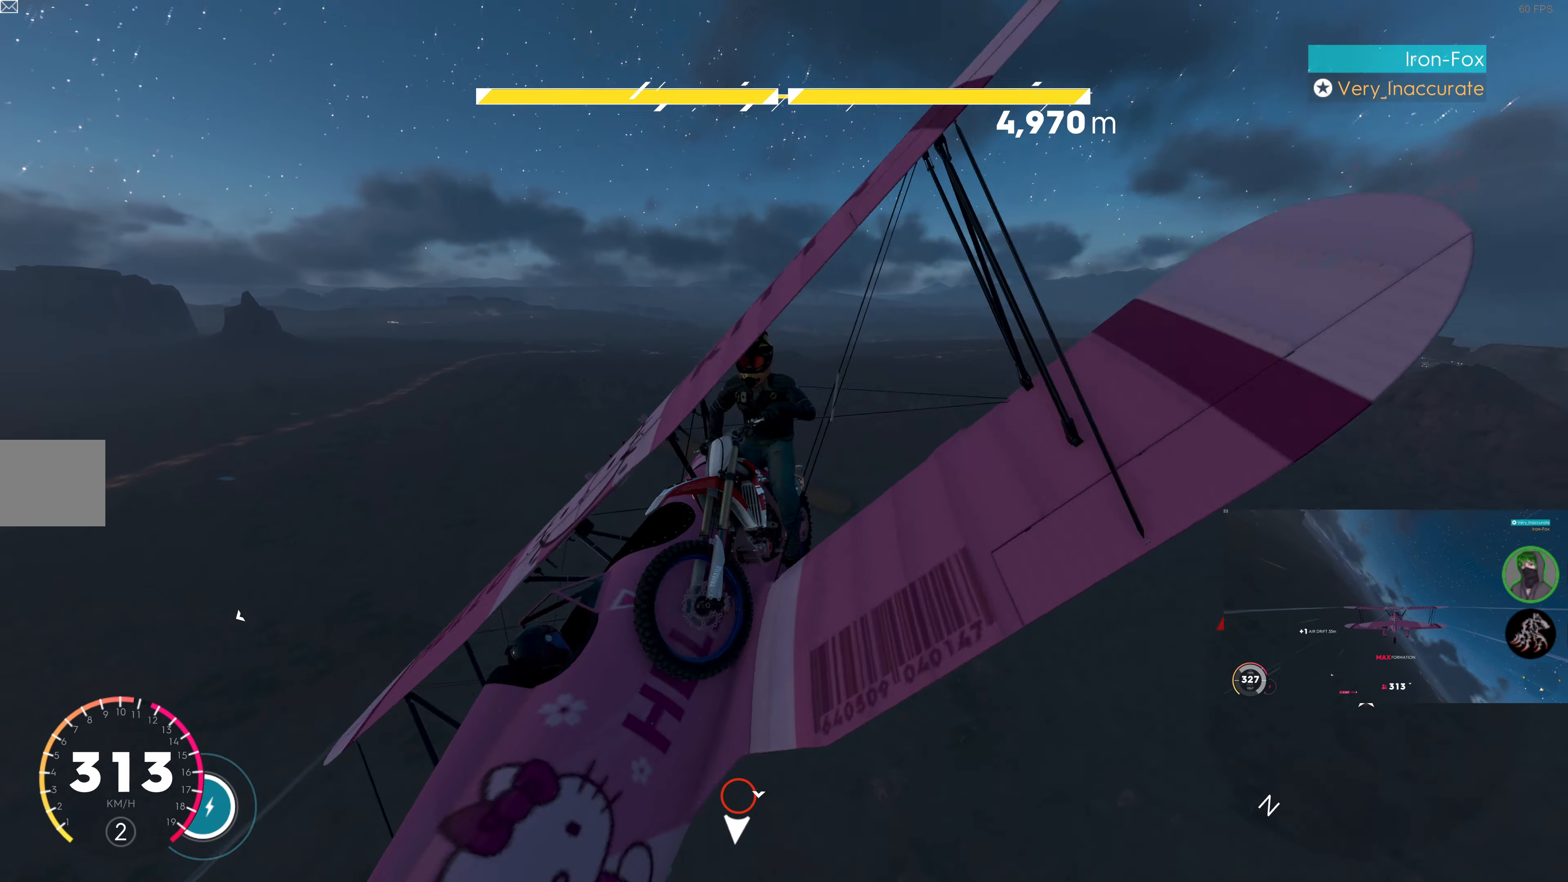
{"buttons": ["R2"], "left_stick": "left", "right_stick": "center", "events": [[33, "left_stick", "left"]]}
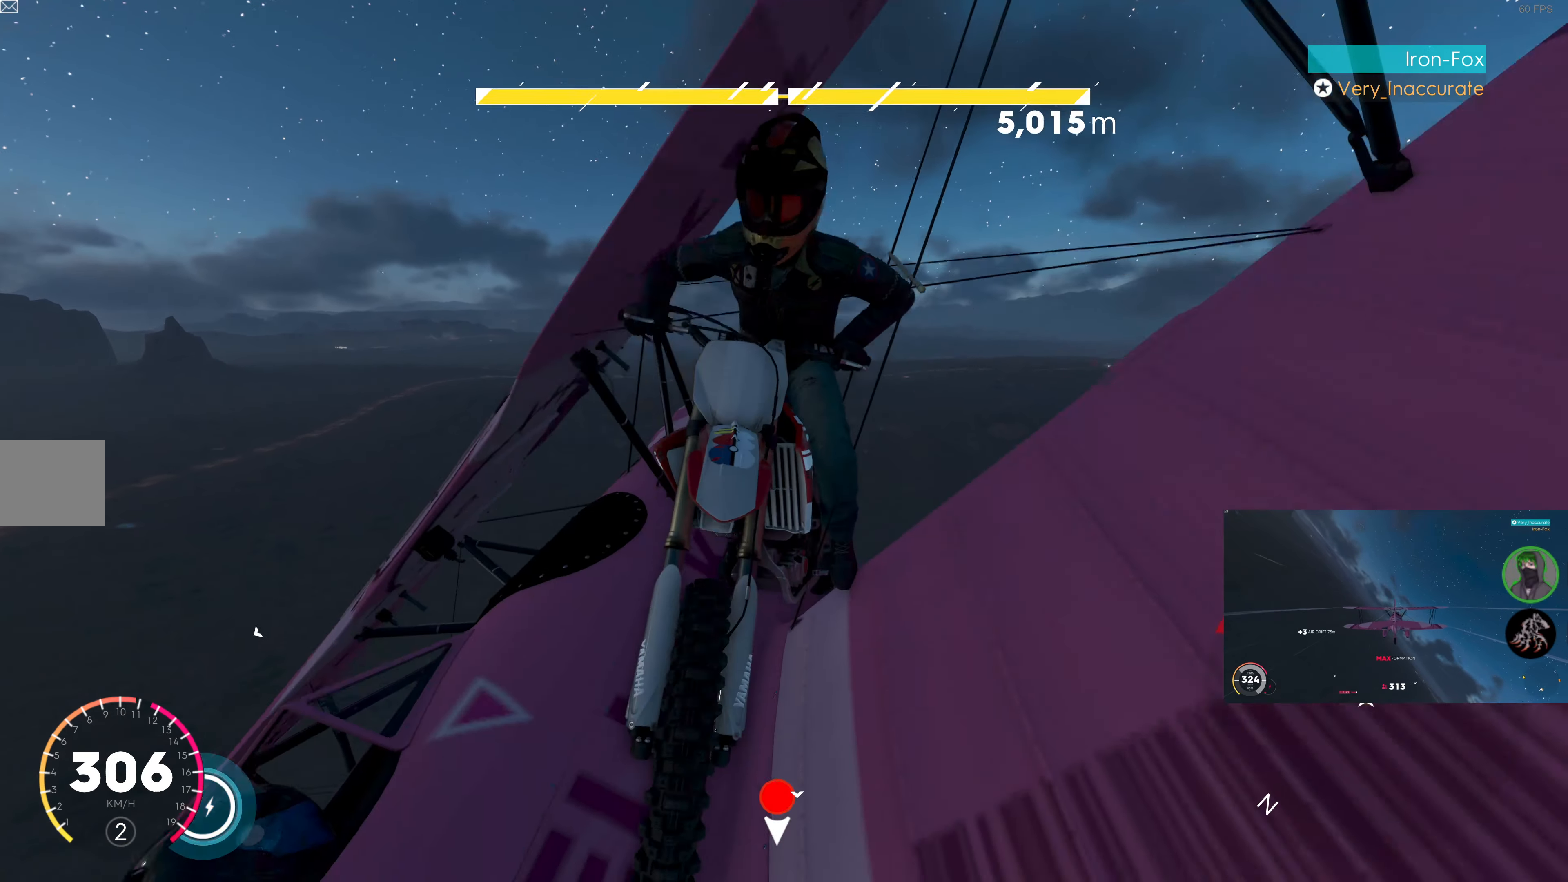
{"buttons": ["R2"], "left_stick": "right", "right_stick": "center", "events": [[66, "left_stick", "center"], [116, "left_stick", "right"], [233, "SQUARE", "down"], [466, "SQUARE", "up"]]}
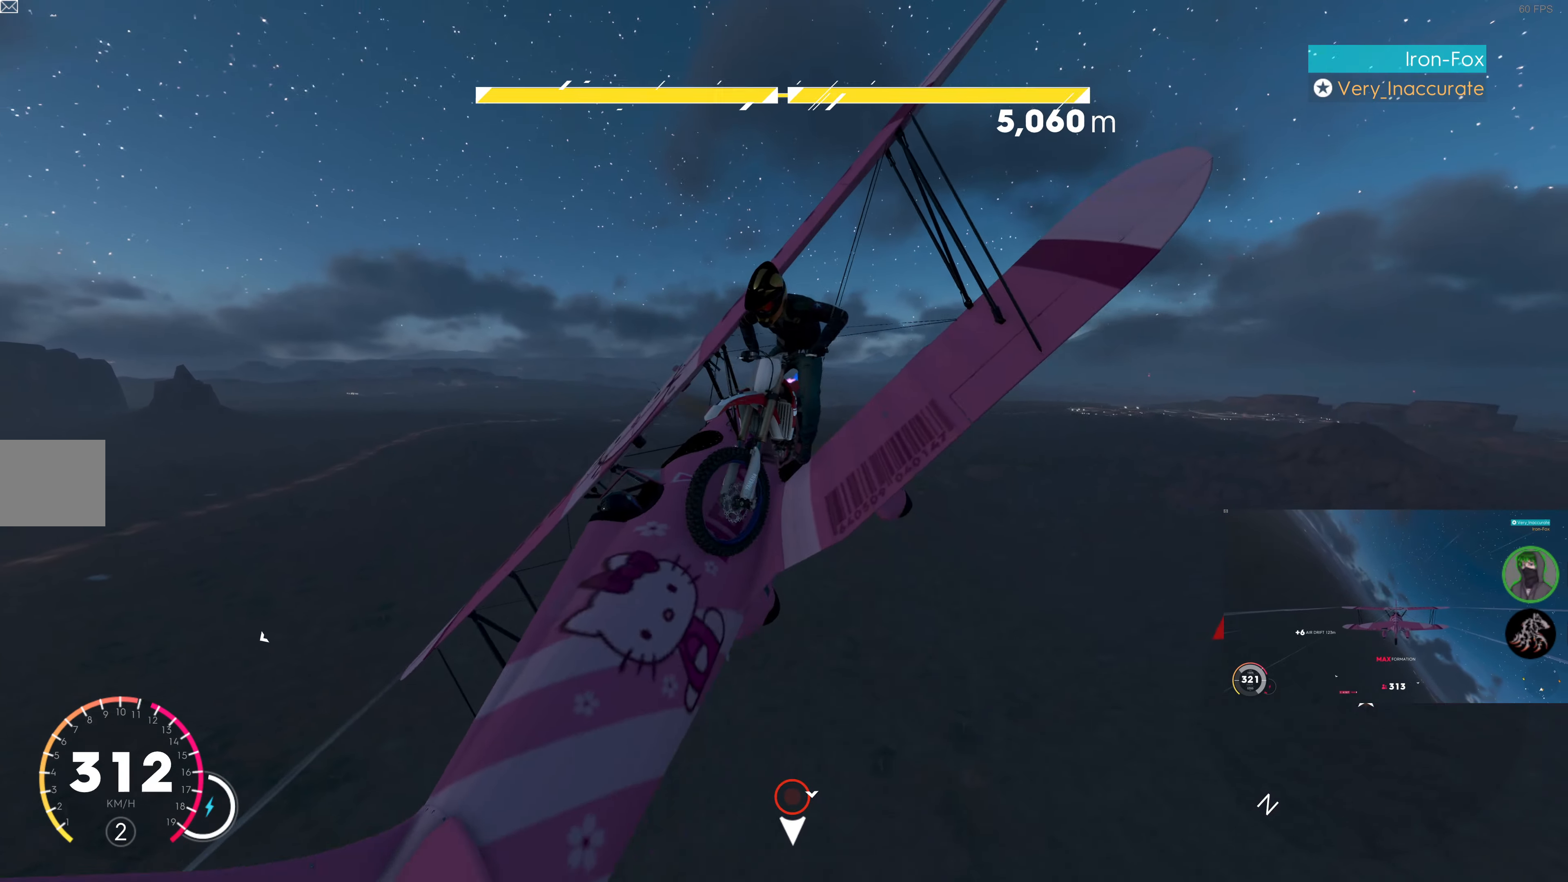
{"buttons": ["R2"], "left_stick": "left", "right_stick": "center", "events": [[33, "left_stick", "center"], [83, "left_stick", "left"]]}
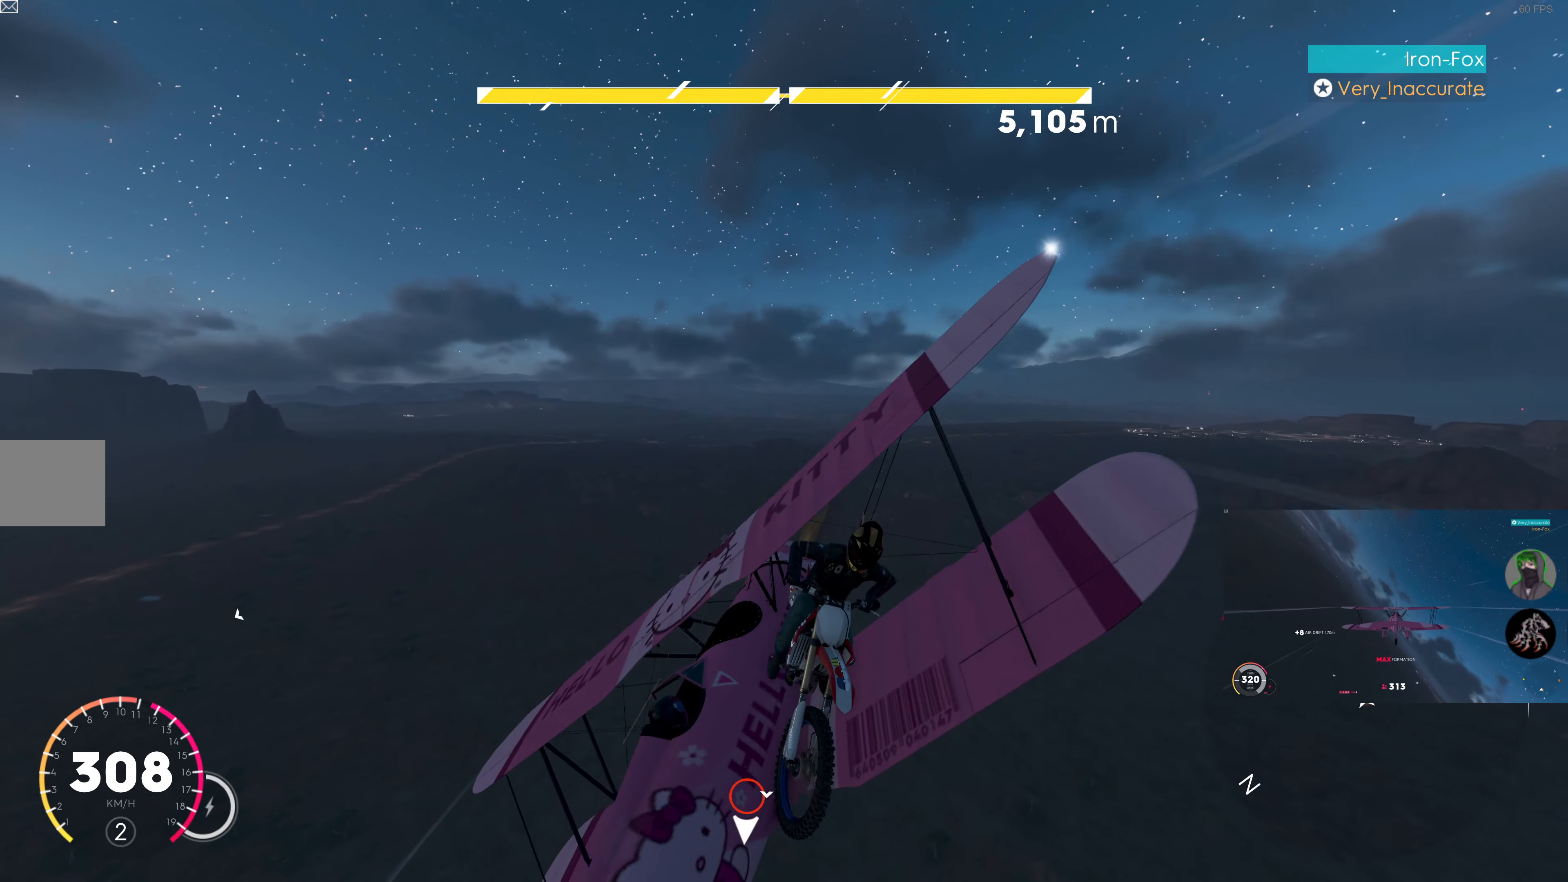
{"buttons": ["R2"], "left_stick": "right", "right_stick": "center", "events": [[50, "left_stick", "up"], [100, "left_stick", "right"]]}
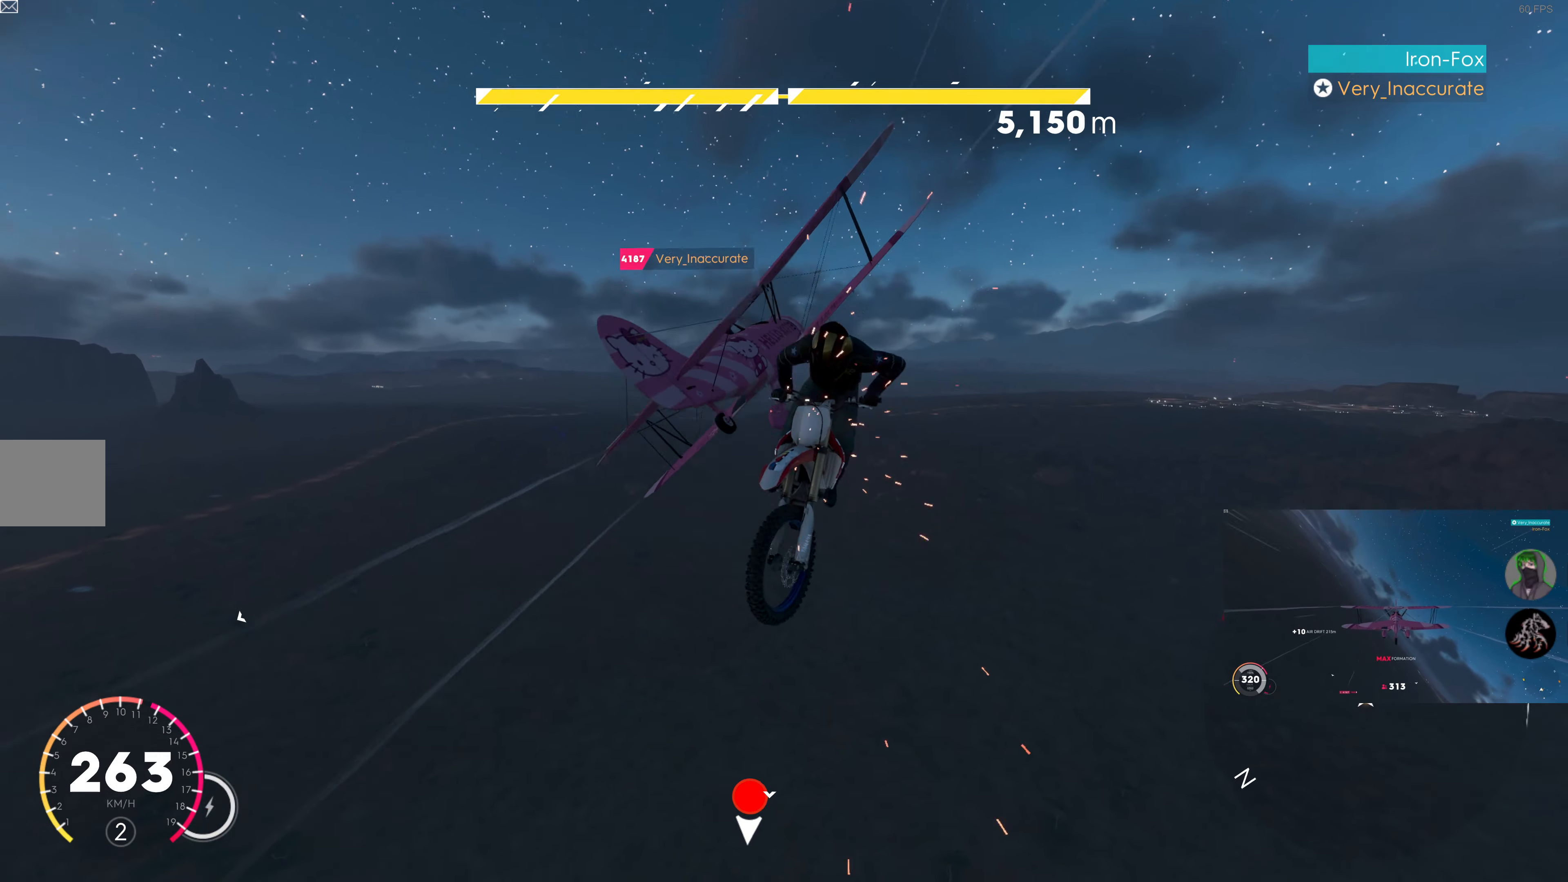
{"buttons": [], "left_stick": "right", "right_stick": "center", "events": [[416, "R2", "up"]]}
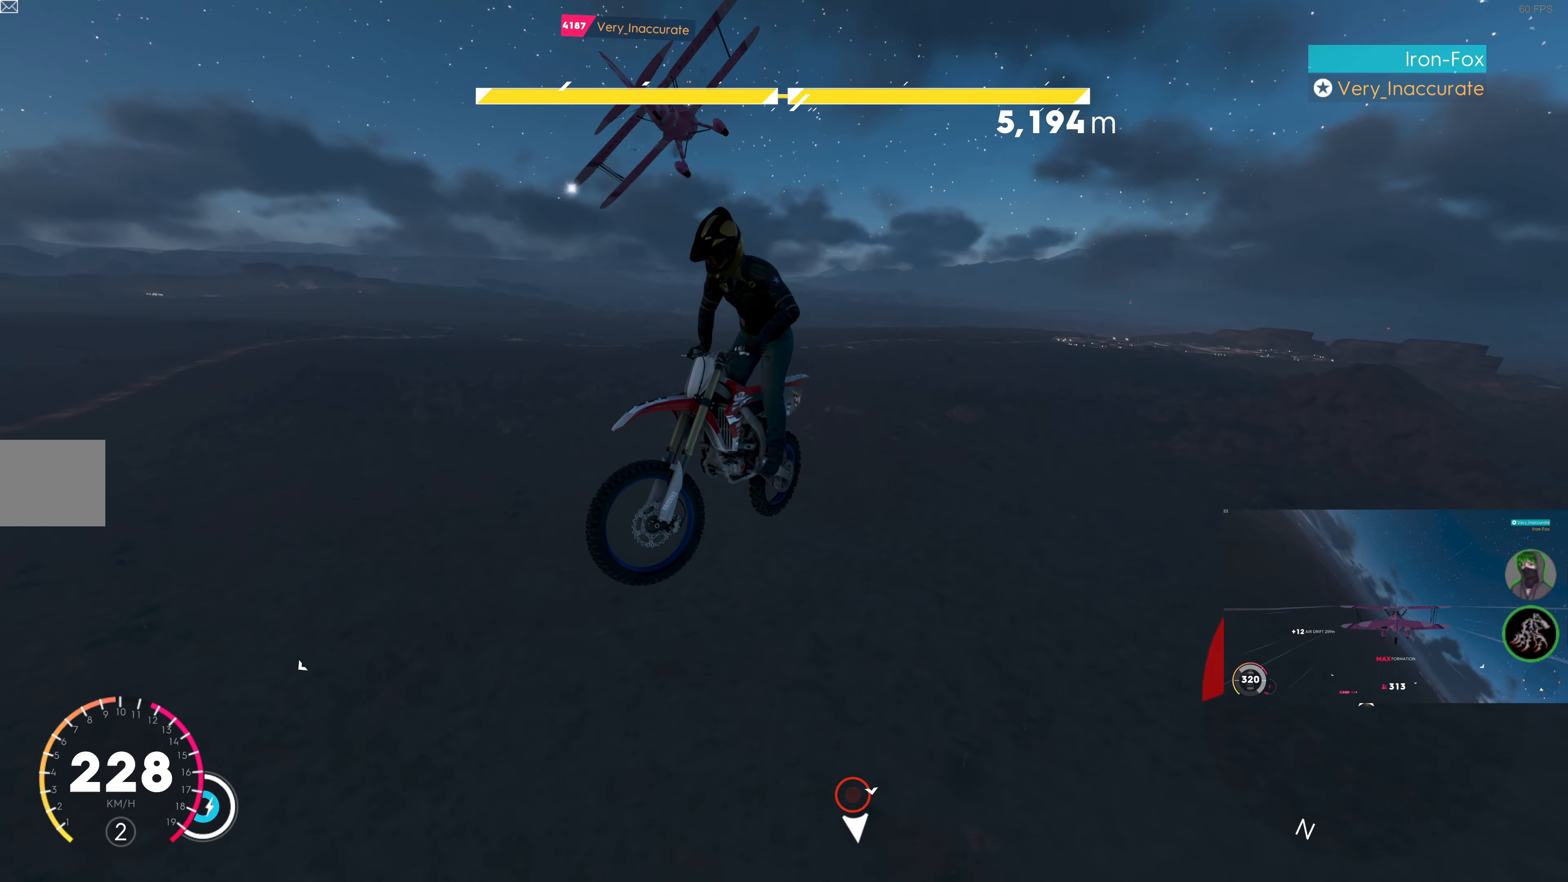
{"buttons": [], "left_stick": "right", "right_stick": "up", "events": [[100, "right_stick", "up-left"], [250, "right_stick", "up"]]}
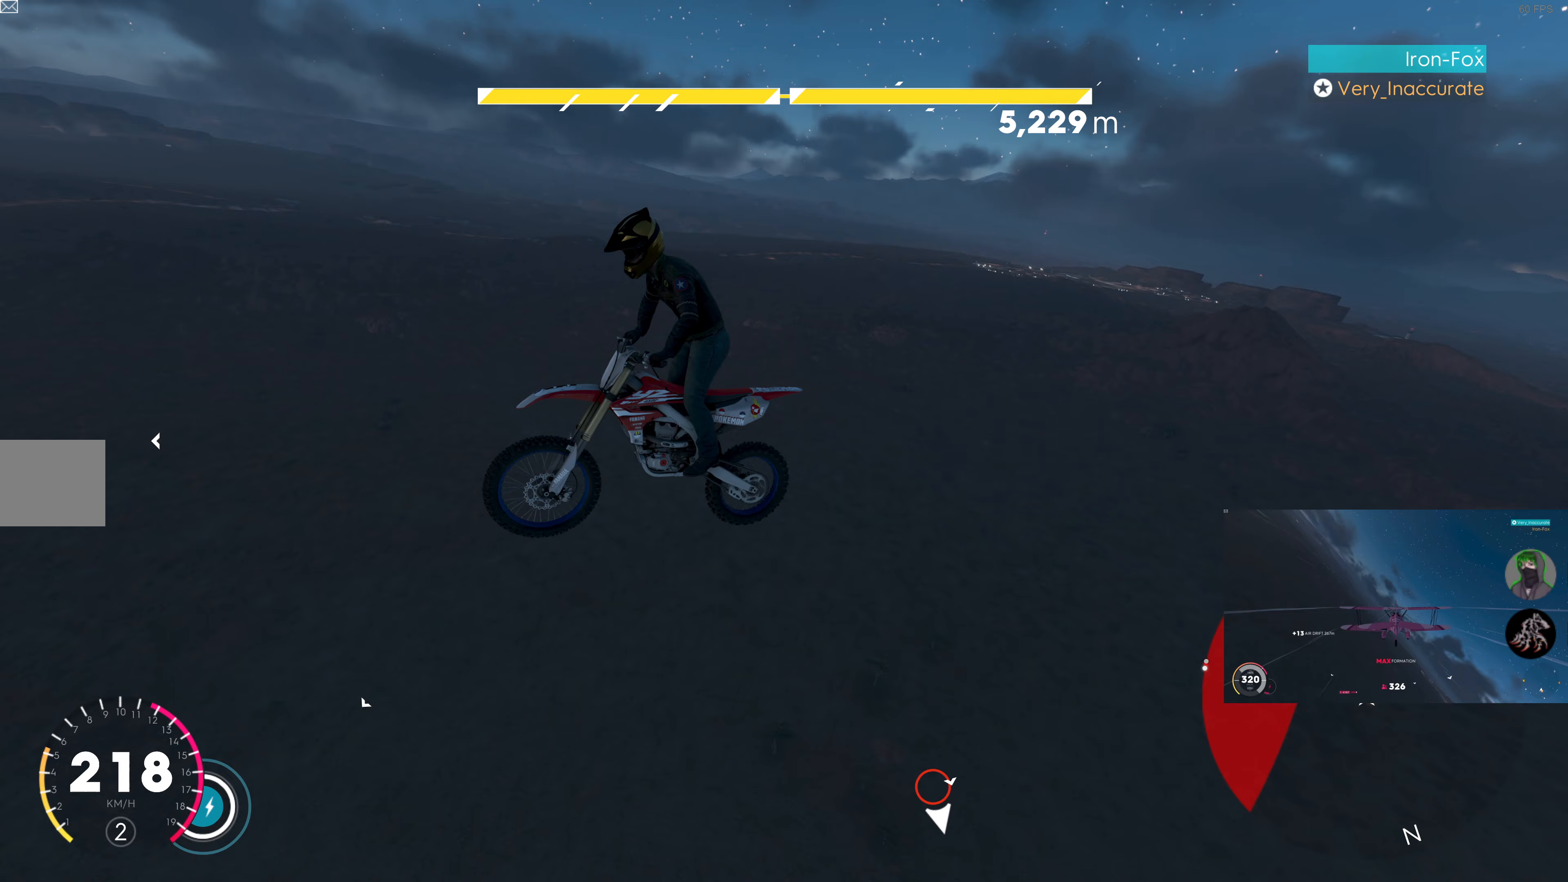
{"buttons": [], "left_stick": "down-right", "right_stick": "up-left", "events": [[333, "right_stick", "up-left"], [467, "left_stick", "down-right"]]}
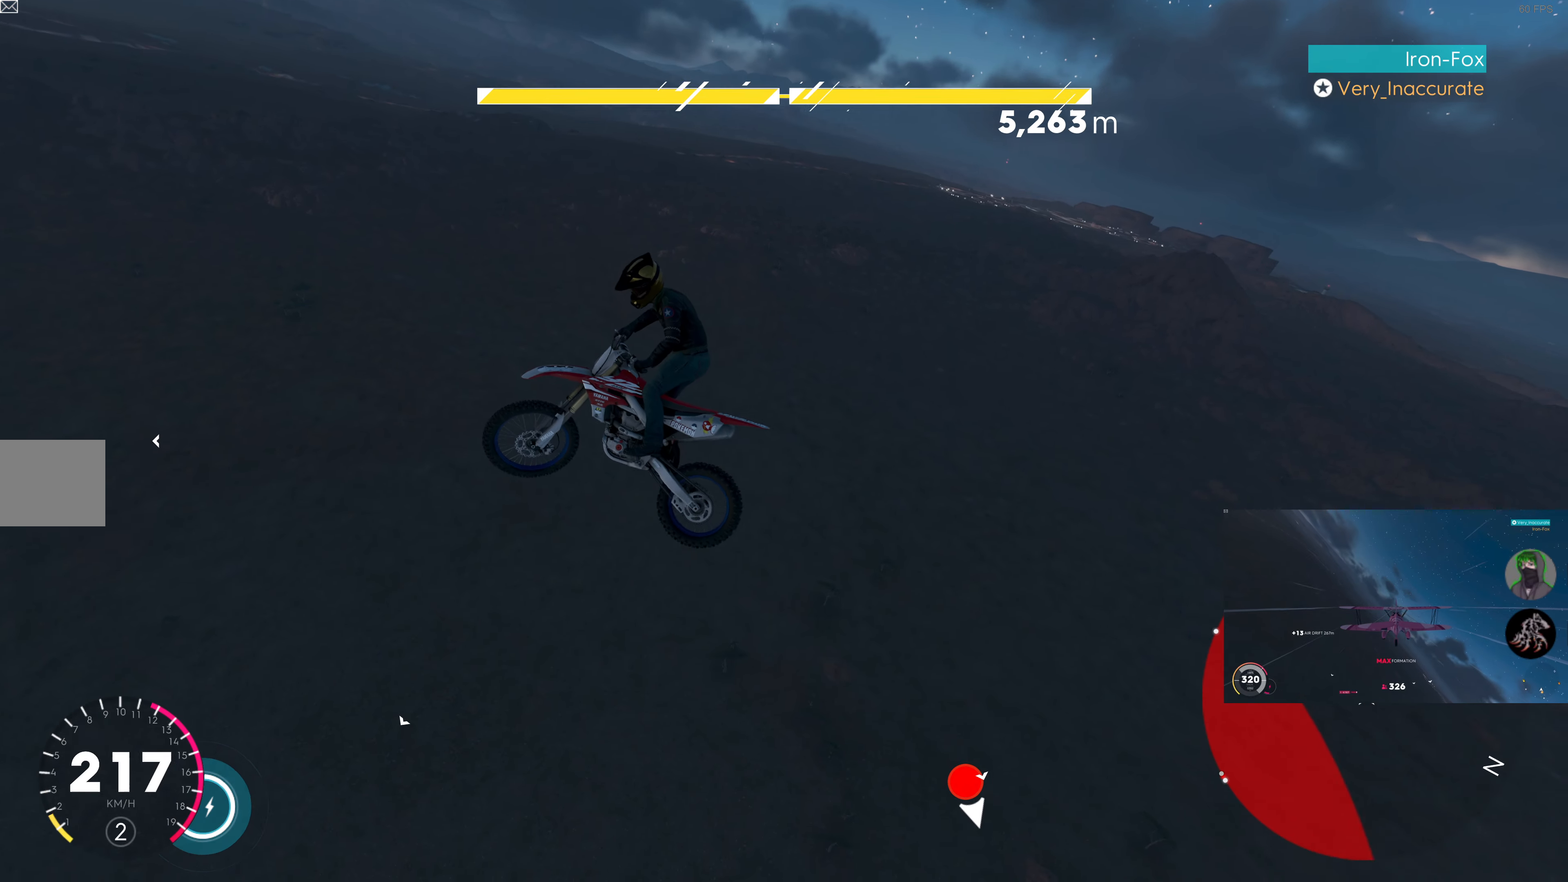
{"buttons": [], "left_stick": "down-left", "right_stick": "up-left", "events": [[350, "left_stick", "down-left"]]}
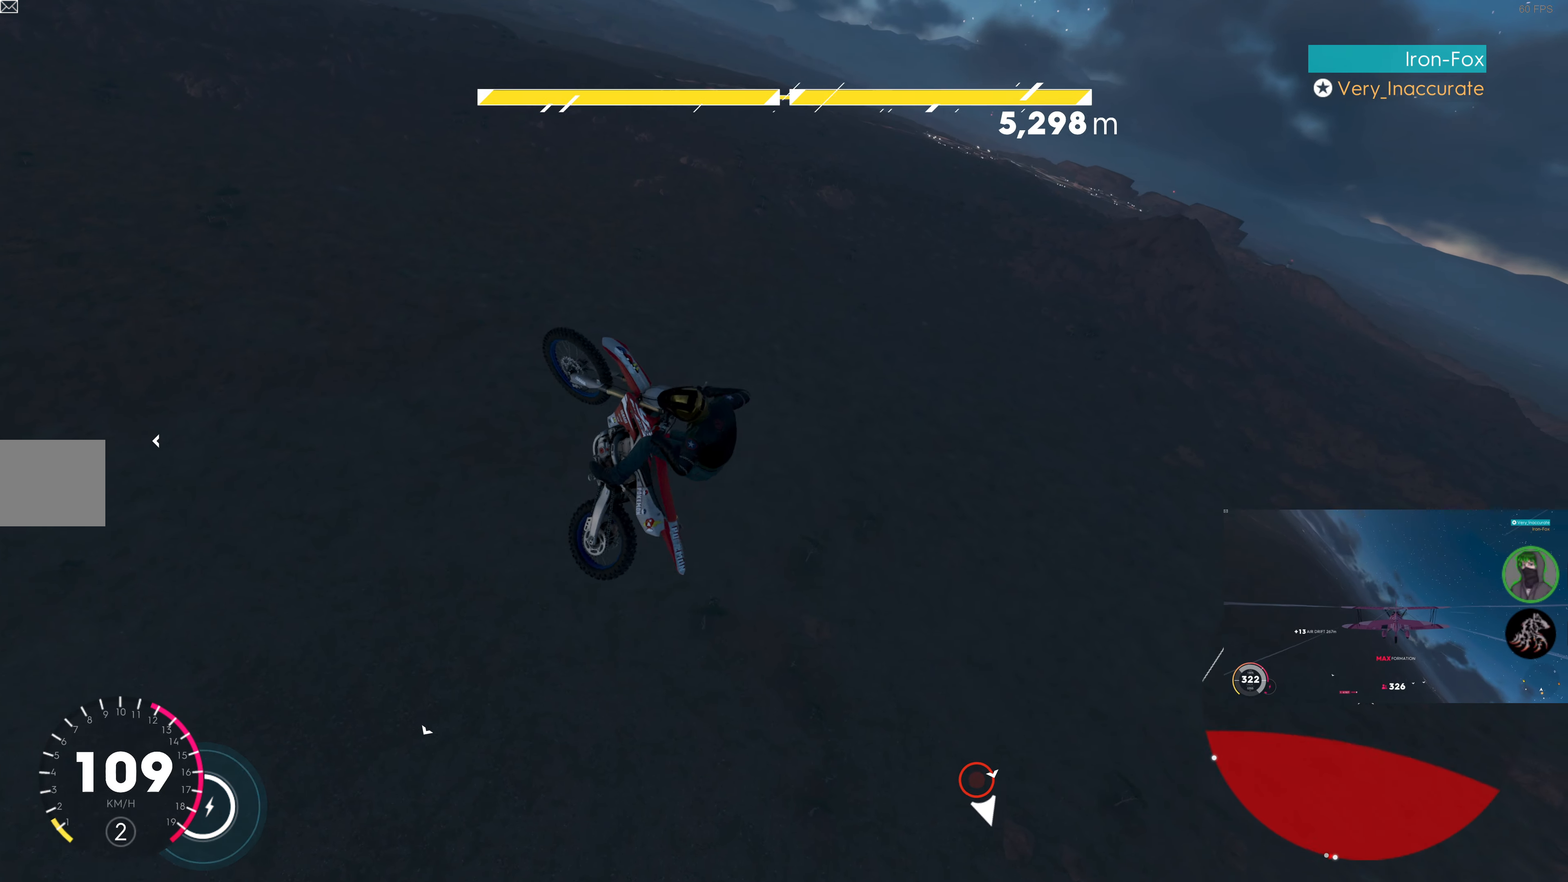
{"buttons": [], "left_stick": "left", "right_stick": "center", "events": [[83, "right_stick", "center"], [133, "left_stick", "center"], [400, "left_stick", "left"]]}
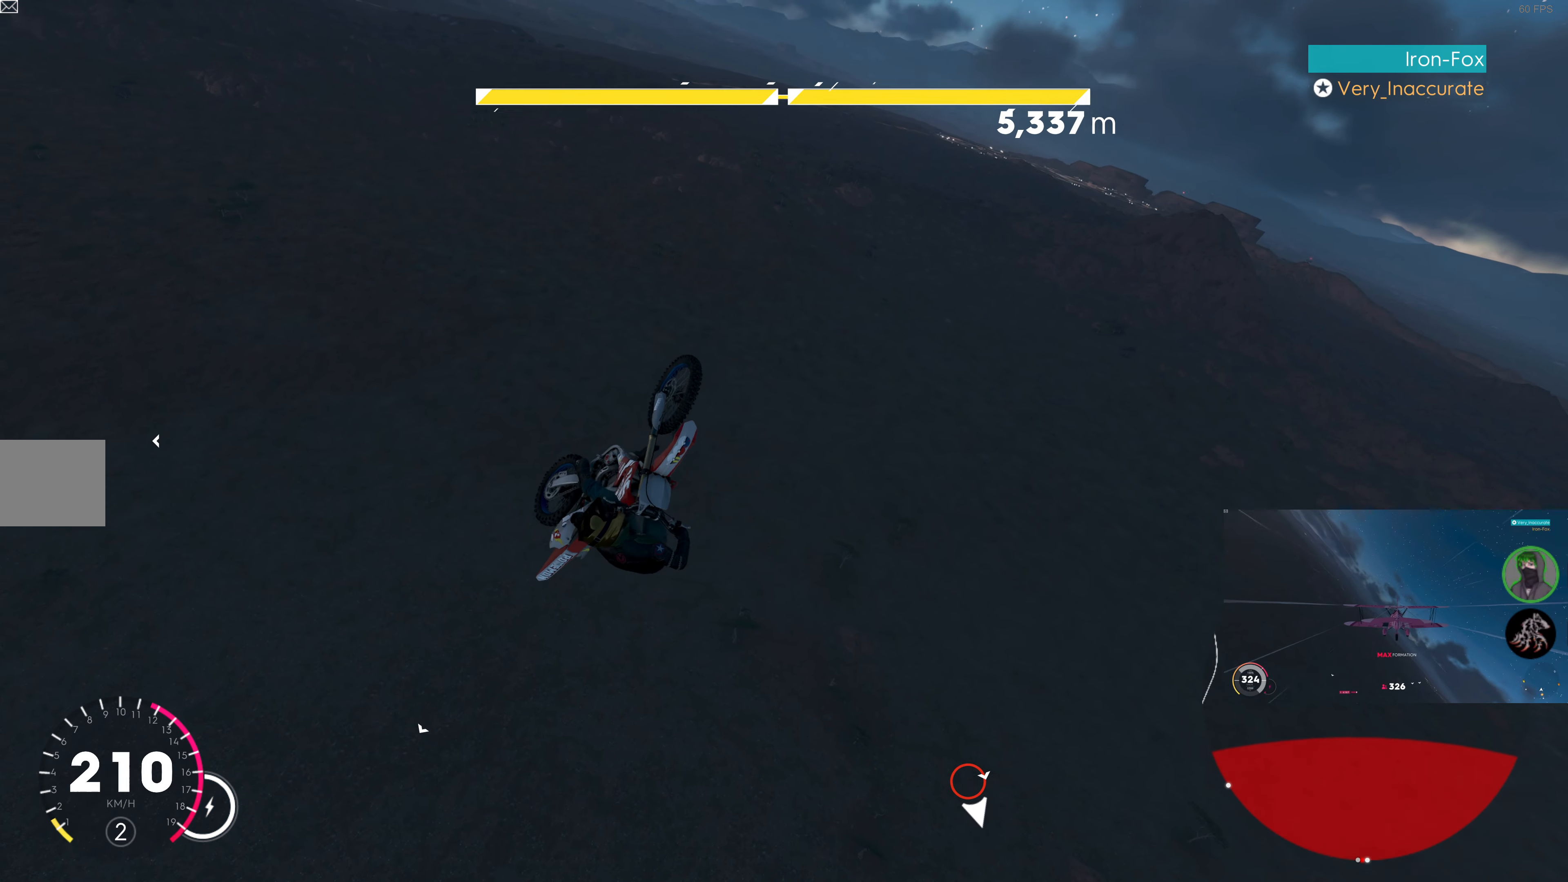
{"buttons": [], "left_stick": "up-left", "right_stick": "center", "events": [[33, "left_stick", "up-left"], [183, "left_stick", "center"], [333, "left_stick", "left"], [400, "left_stick", "up-left"]]}
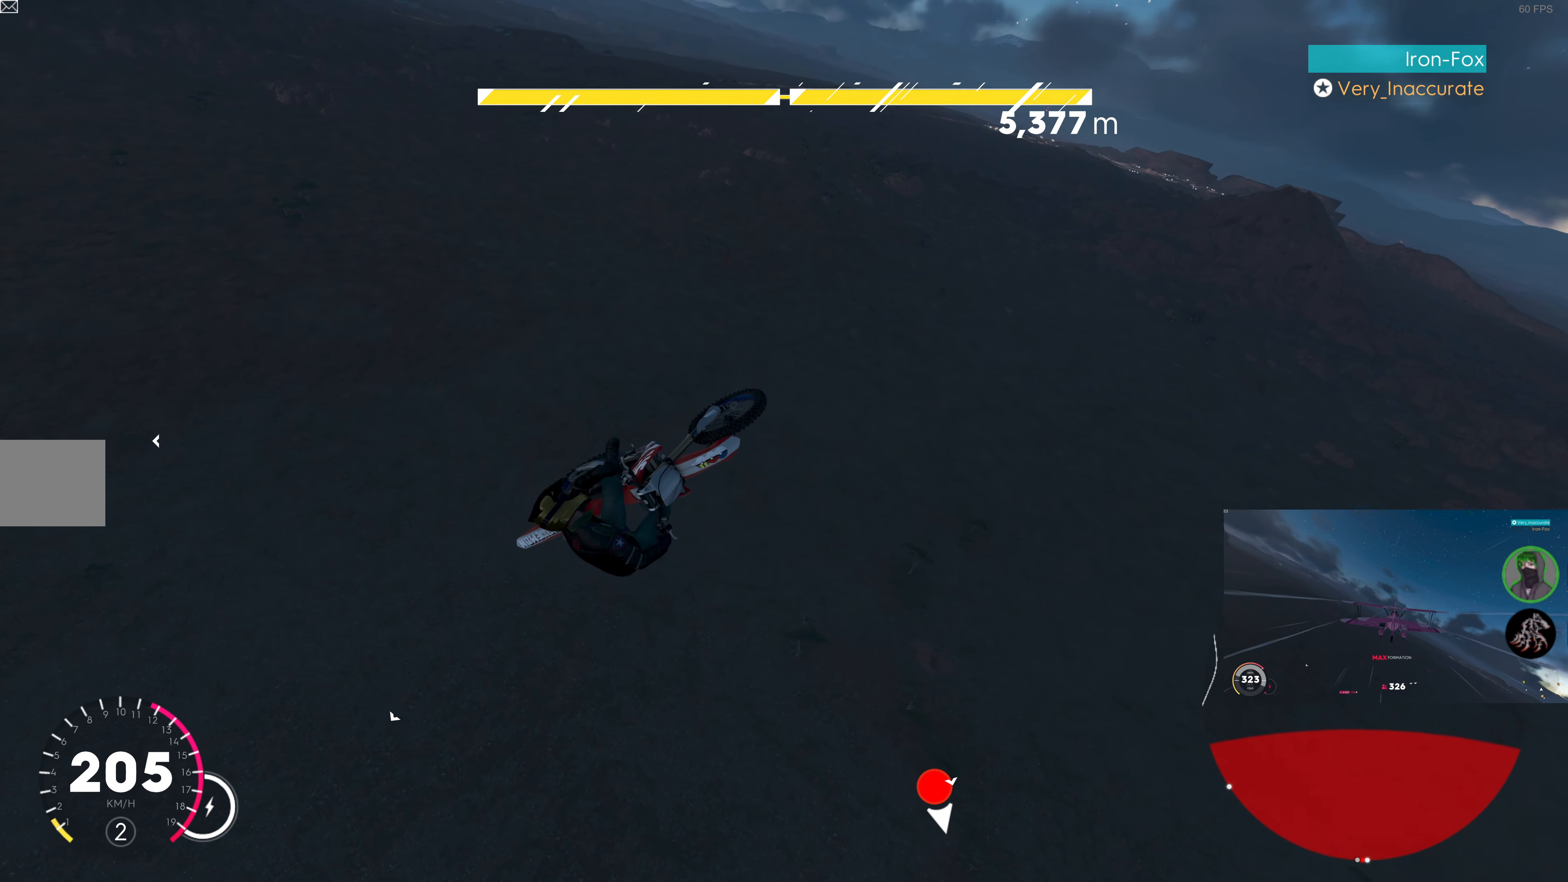
{"buttons": [], "left_stick": "down-left", "right_stick": "center", "events": [[133, "left_stick", "left"], [283, "left_stick", "center"], [333, "R2", "down"], [433, "left_stick", "down-left"], [500, "R2", "up"]]}
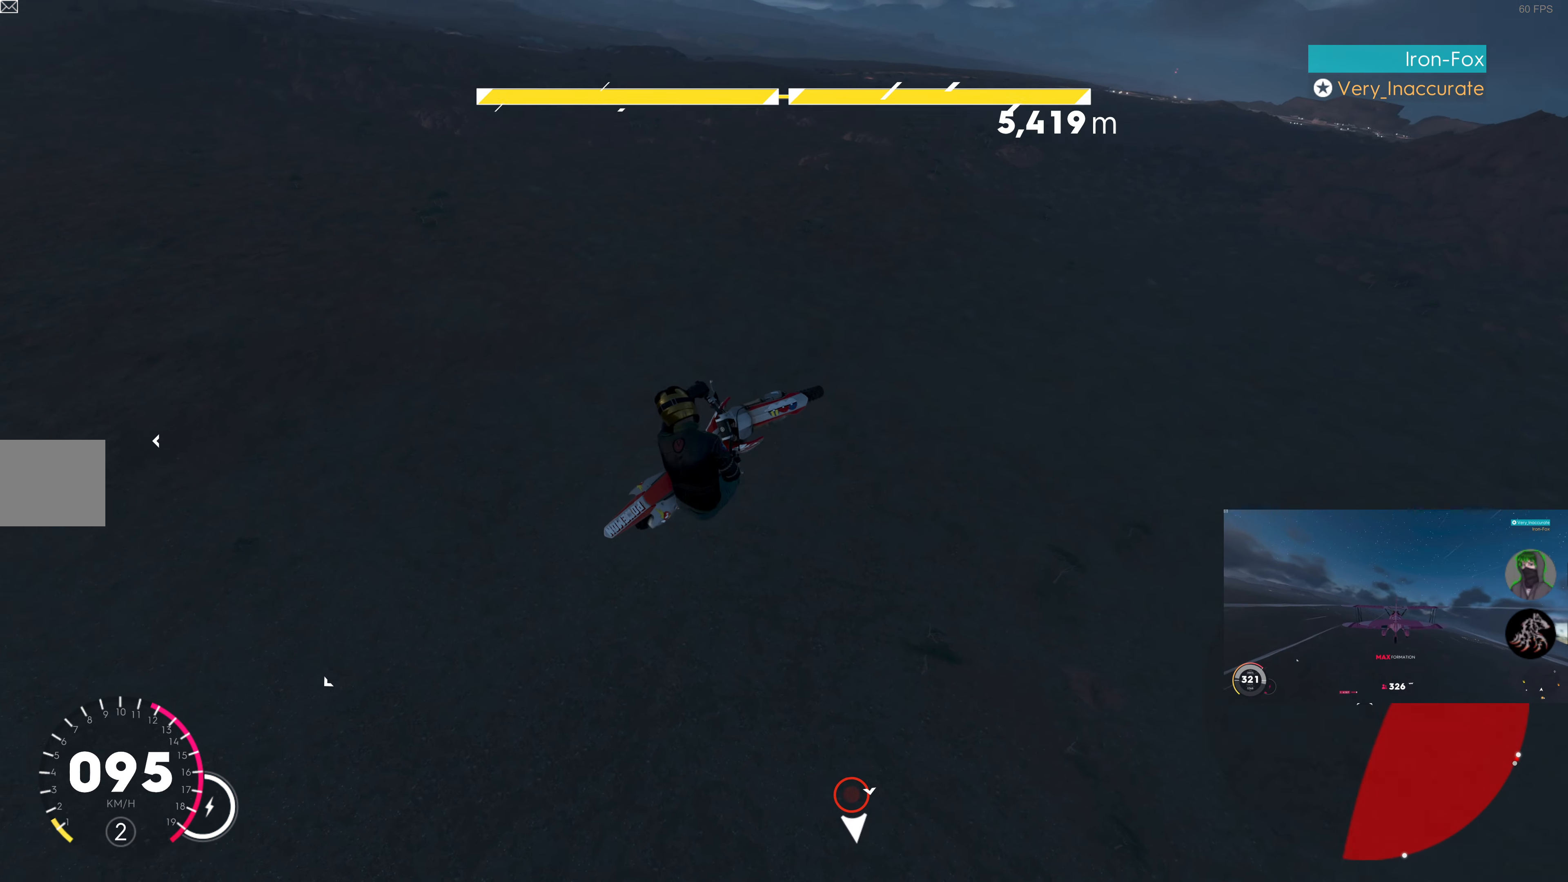
{"buttons": ["R2"], "left_stick": "down", "right_stick": "center", "events": [[183, "R2", "down"], [367, "R2", "up"], [367, "left_stick", "down"], [483, "R2", "down"]]}
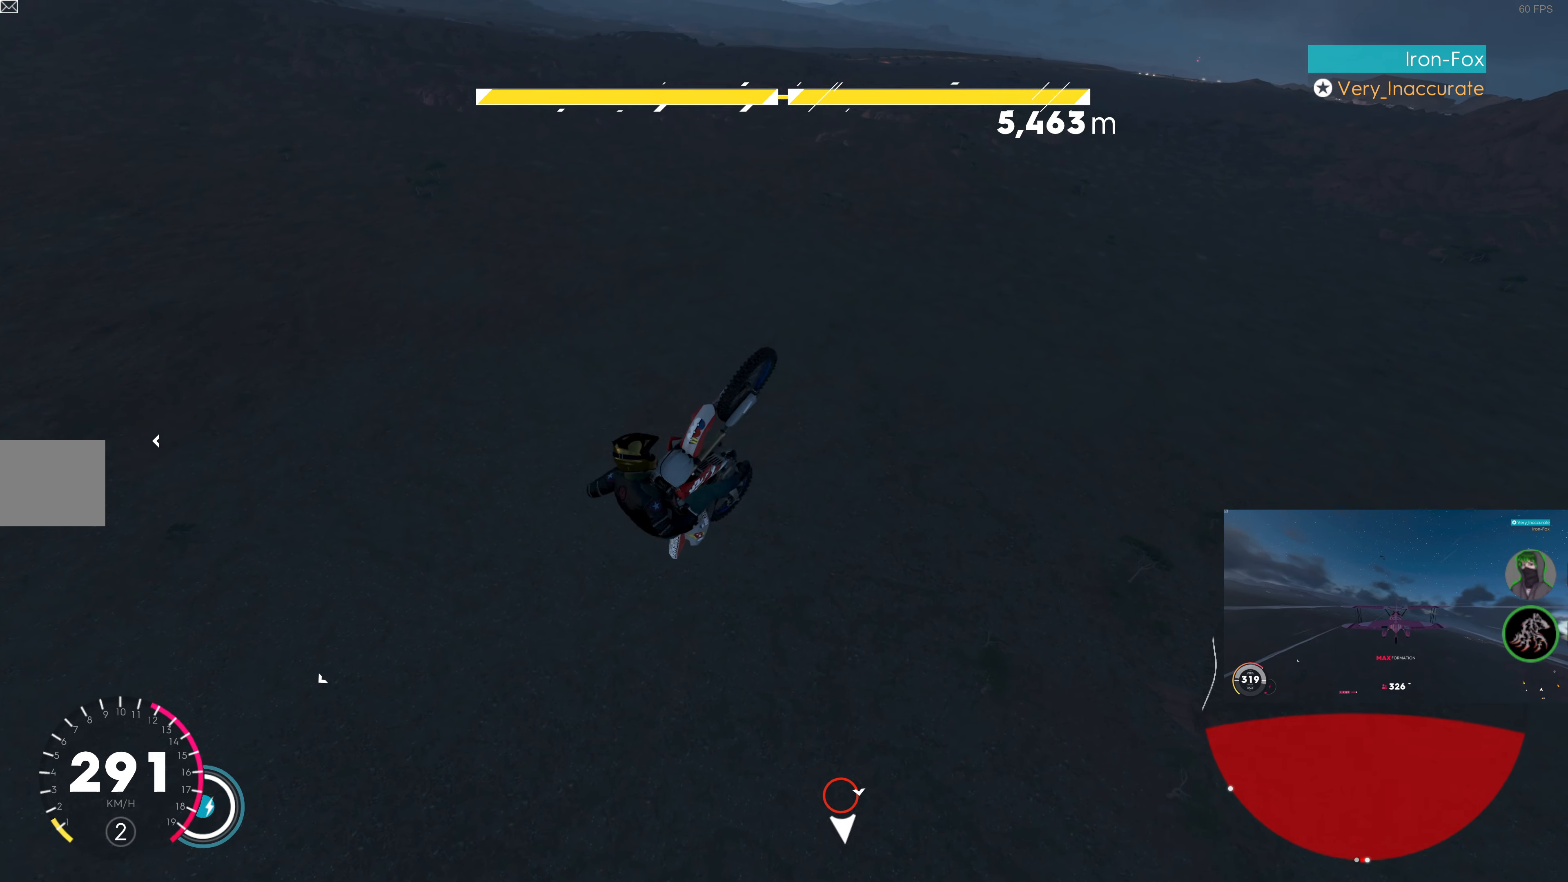
{"buttons": [], "left_stick": "up-right", "right_stick": "center", "events": [[33, "left_stick", "center"], [200, "R2", "up"], [217, "left_stick", "up-right"], [300, "R2", "down"], [500, "R2", "up"]]}